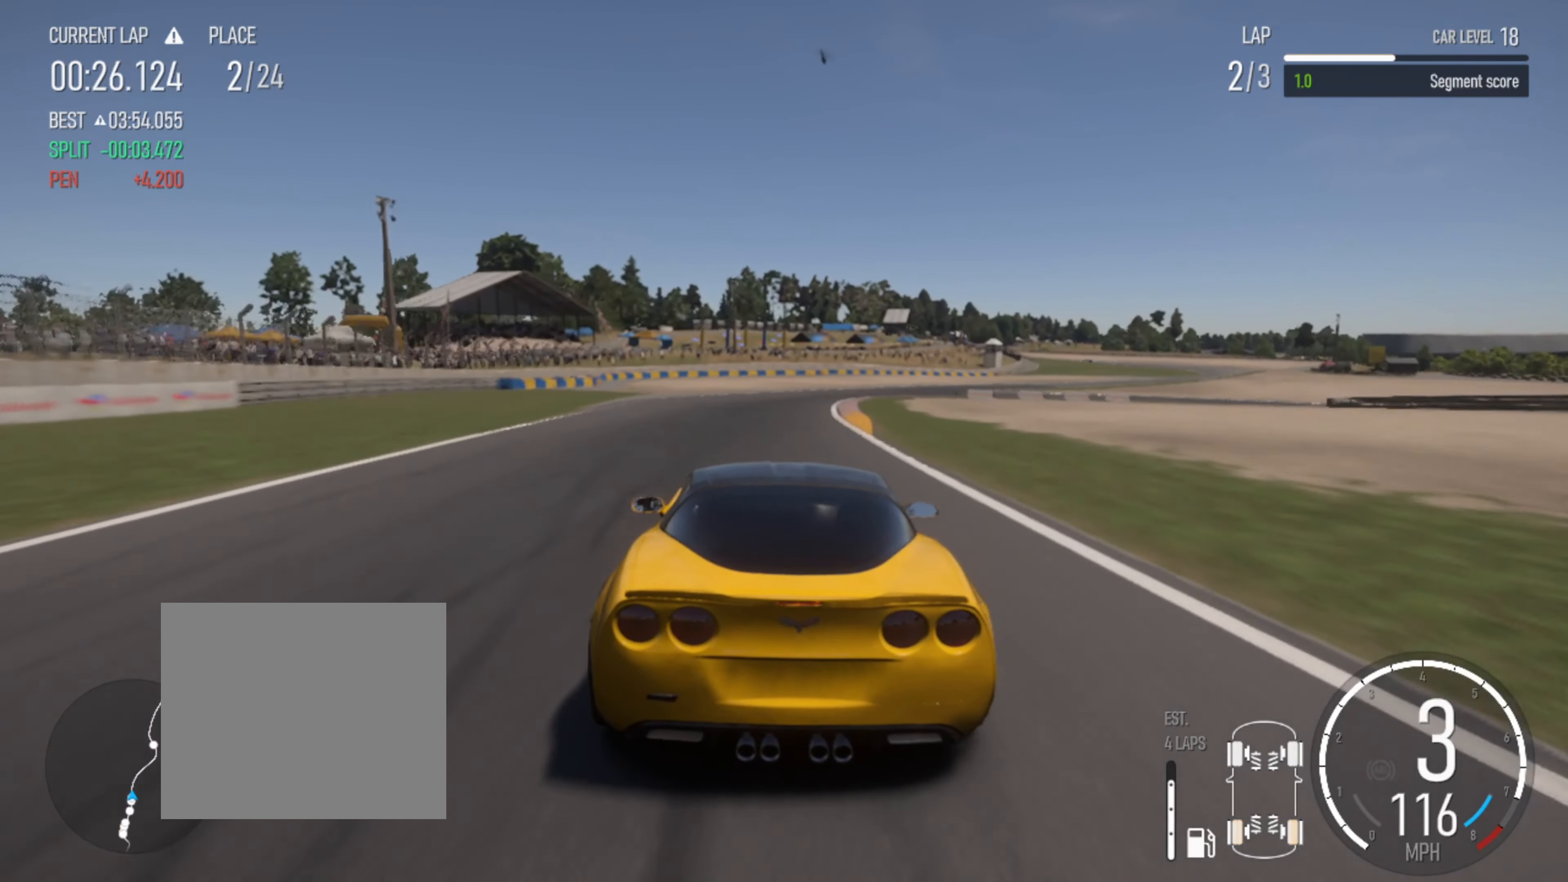
Gameplay with a controller (PlayStation layout); each line is a JSON object with the inputs held at the frame after it. "events" lists button and stick changes between this image and that frame as [ms after this image, input, new state], when the widget could be followed in between.
{"buttons": ["L2"], "left_stick": "right", "right_stick": "center", "events": [[100, "R2", "up"], [167, "left_stick", "center"], [200, "L2", "down"], [234, "left_stick", "right"]]}
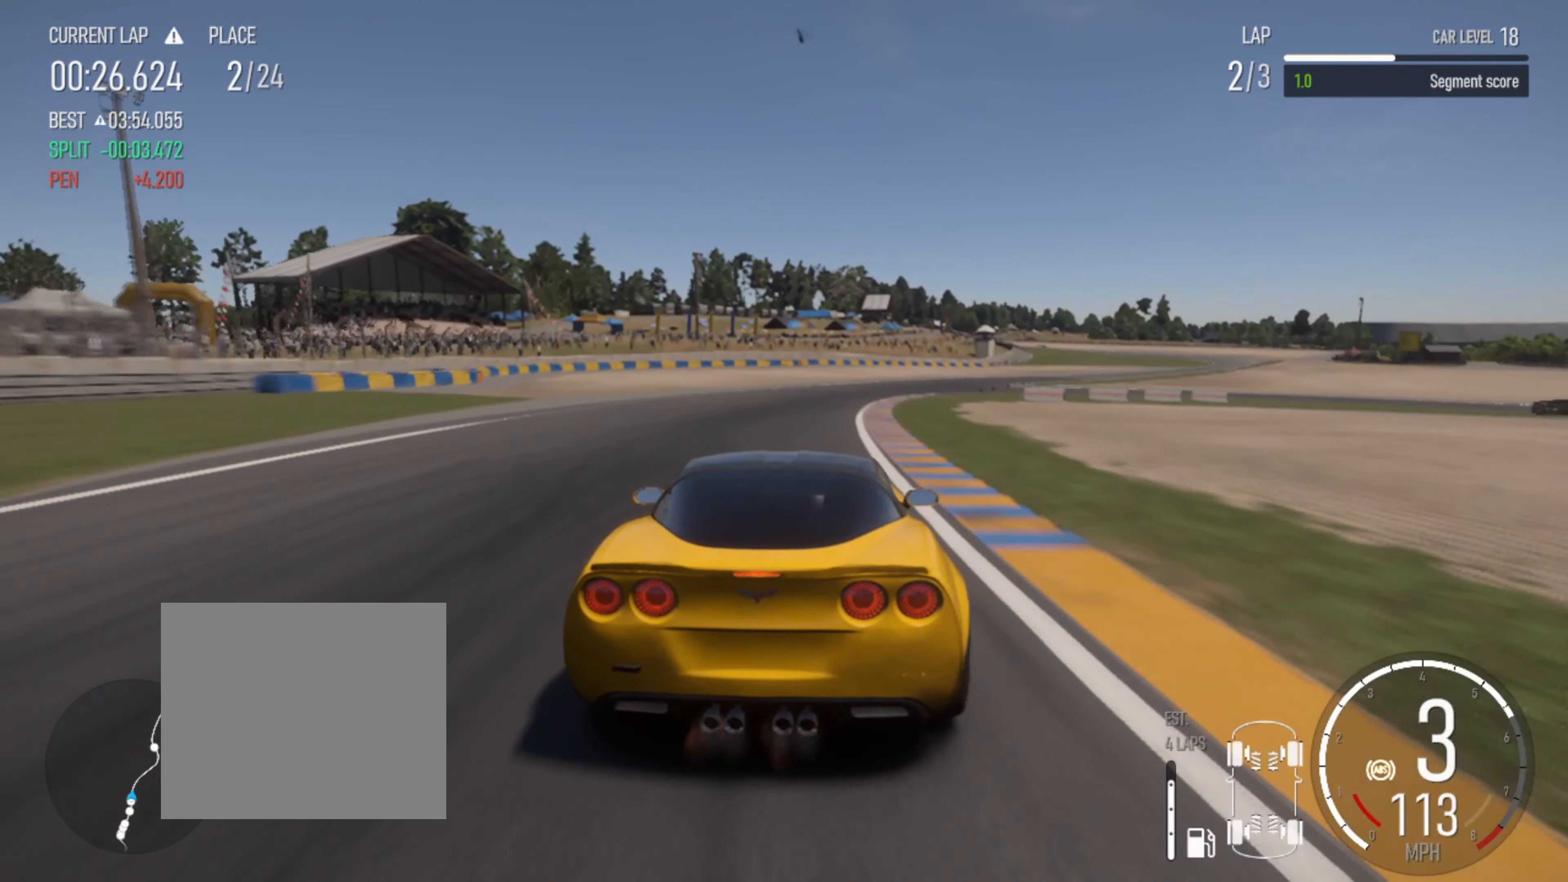
{"buttons": [], "left_stick": "right", "right_stick": "center", "events": [[117, "L2", "up"]]}
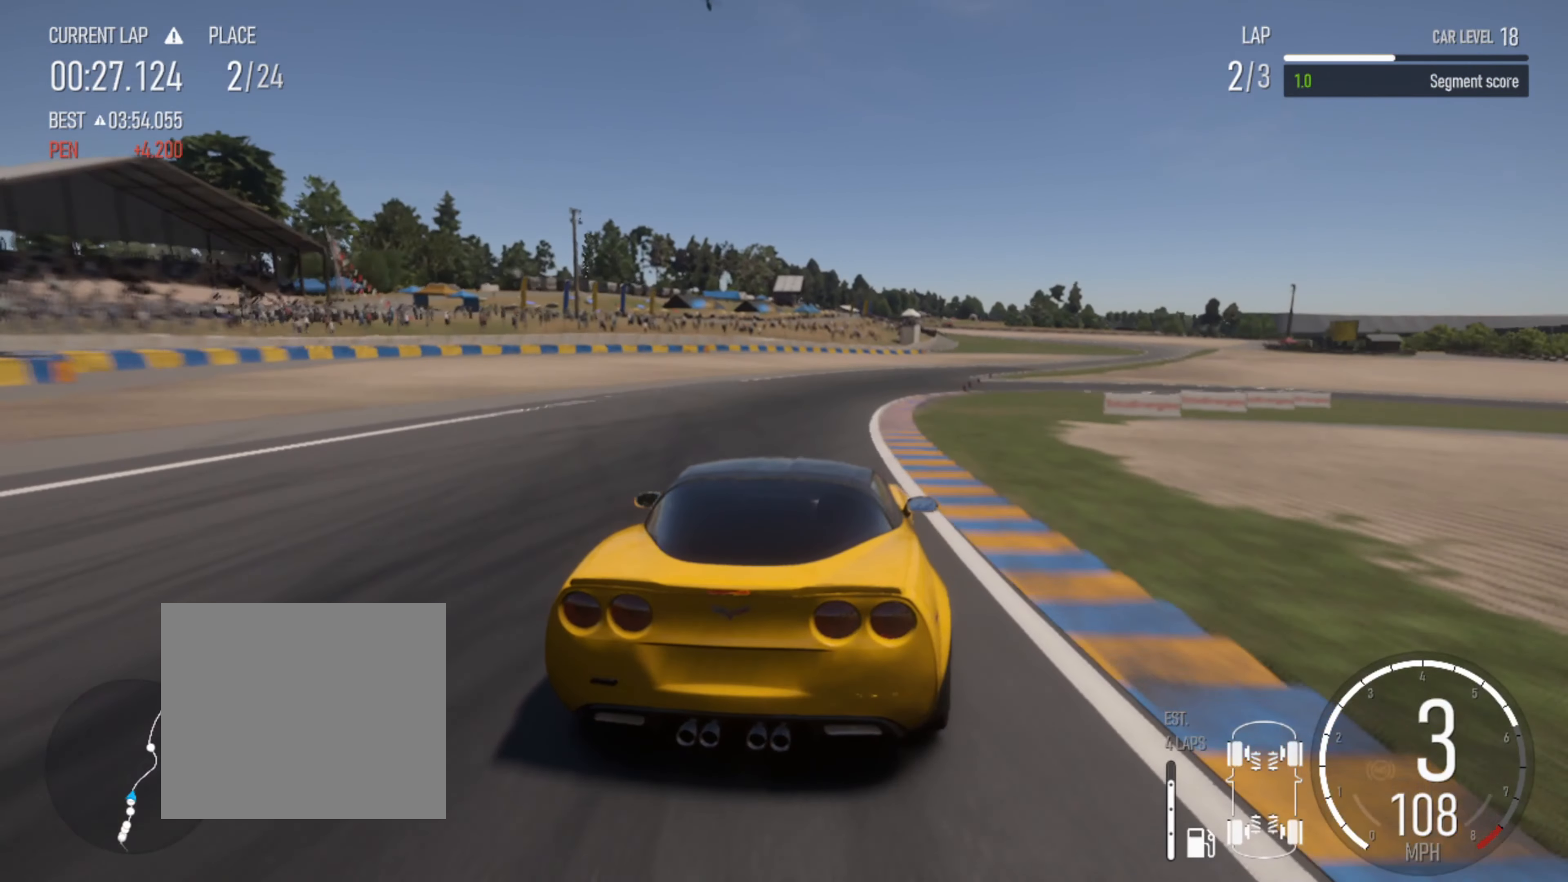
{"buttons": ["R2"], "left_stick": "right", "right_stick": "center", "events": [[34, "R2", "down"]]}
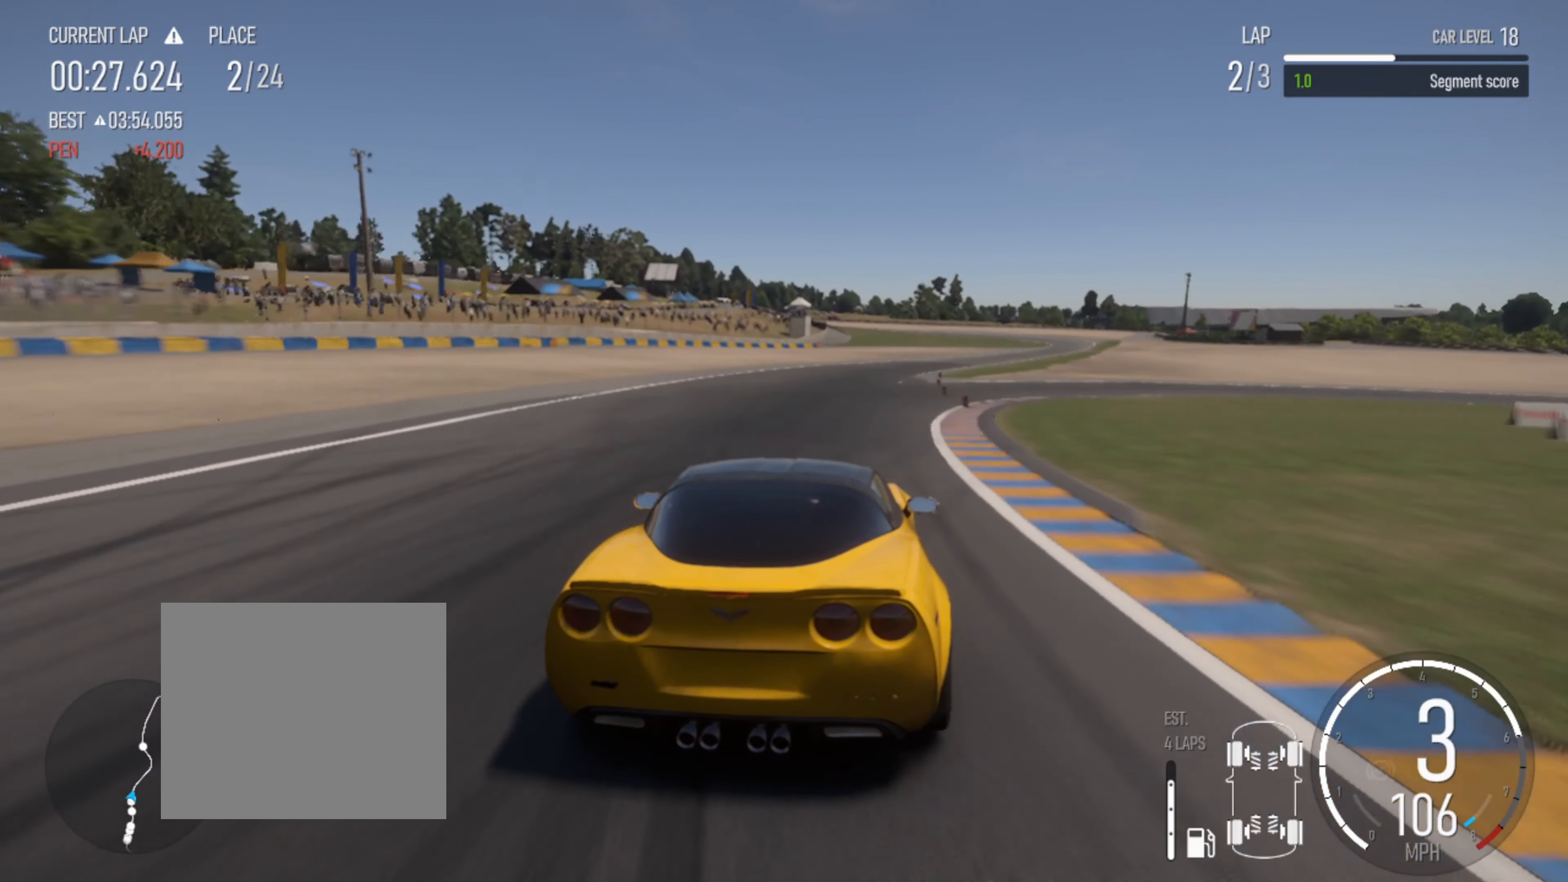
{"buttons": ["R2"], "left_stick": "right", "right_stick": "center", "events": []}
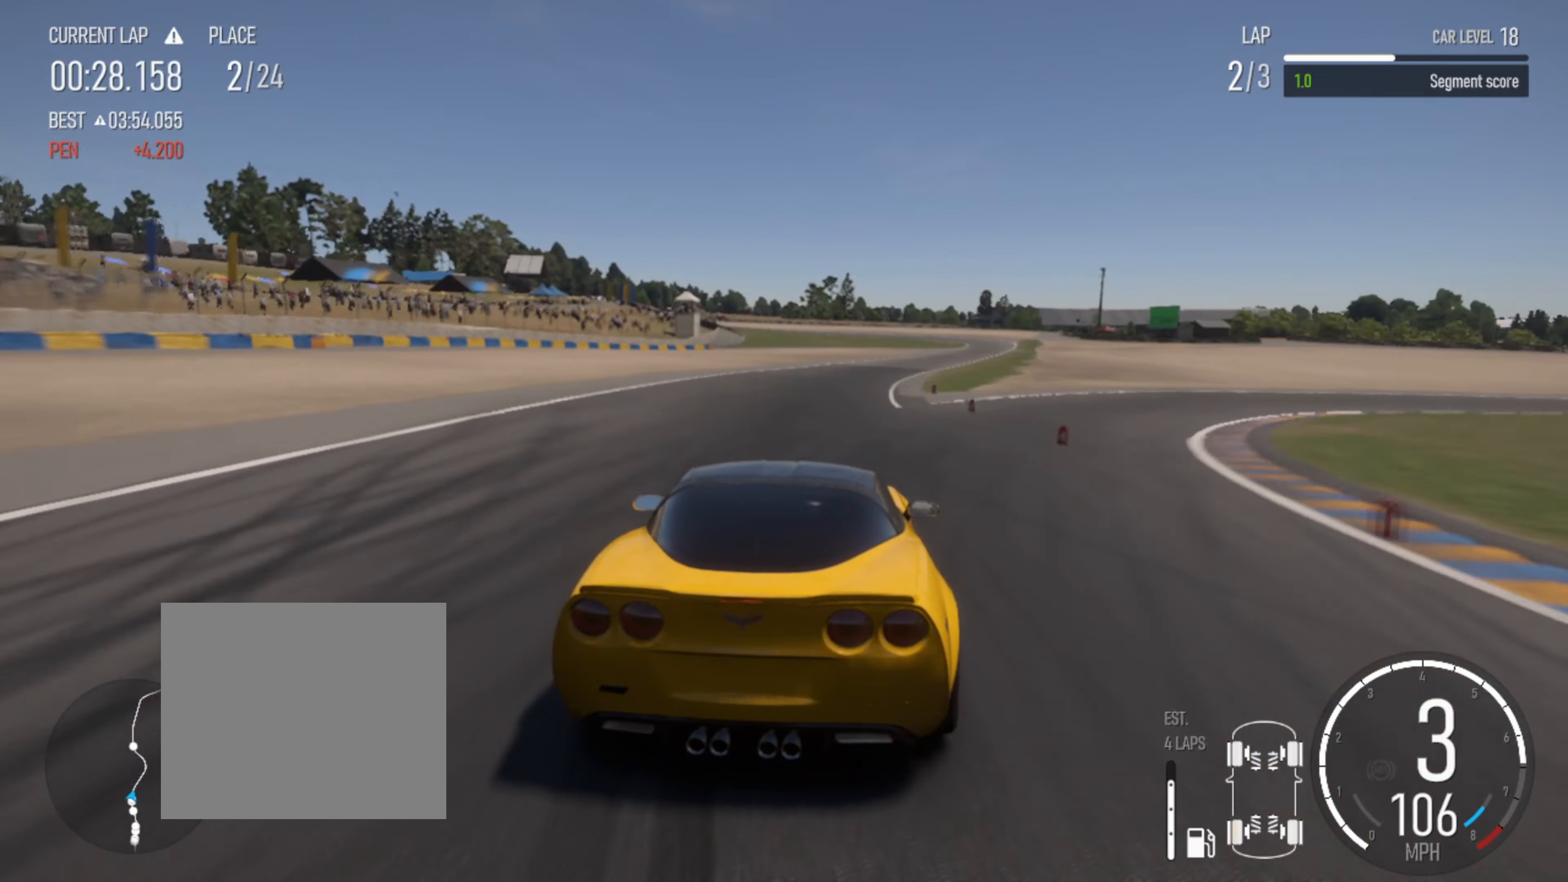
{"buttons": ["R2"], "left_stick": "right", "right_stick": "center", "events": []}
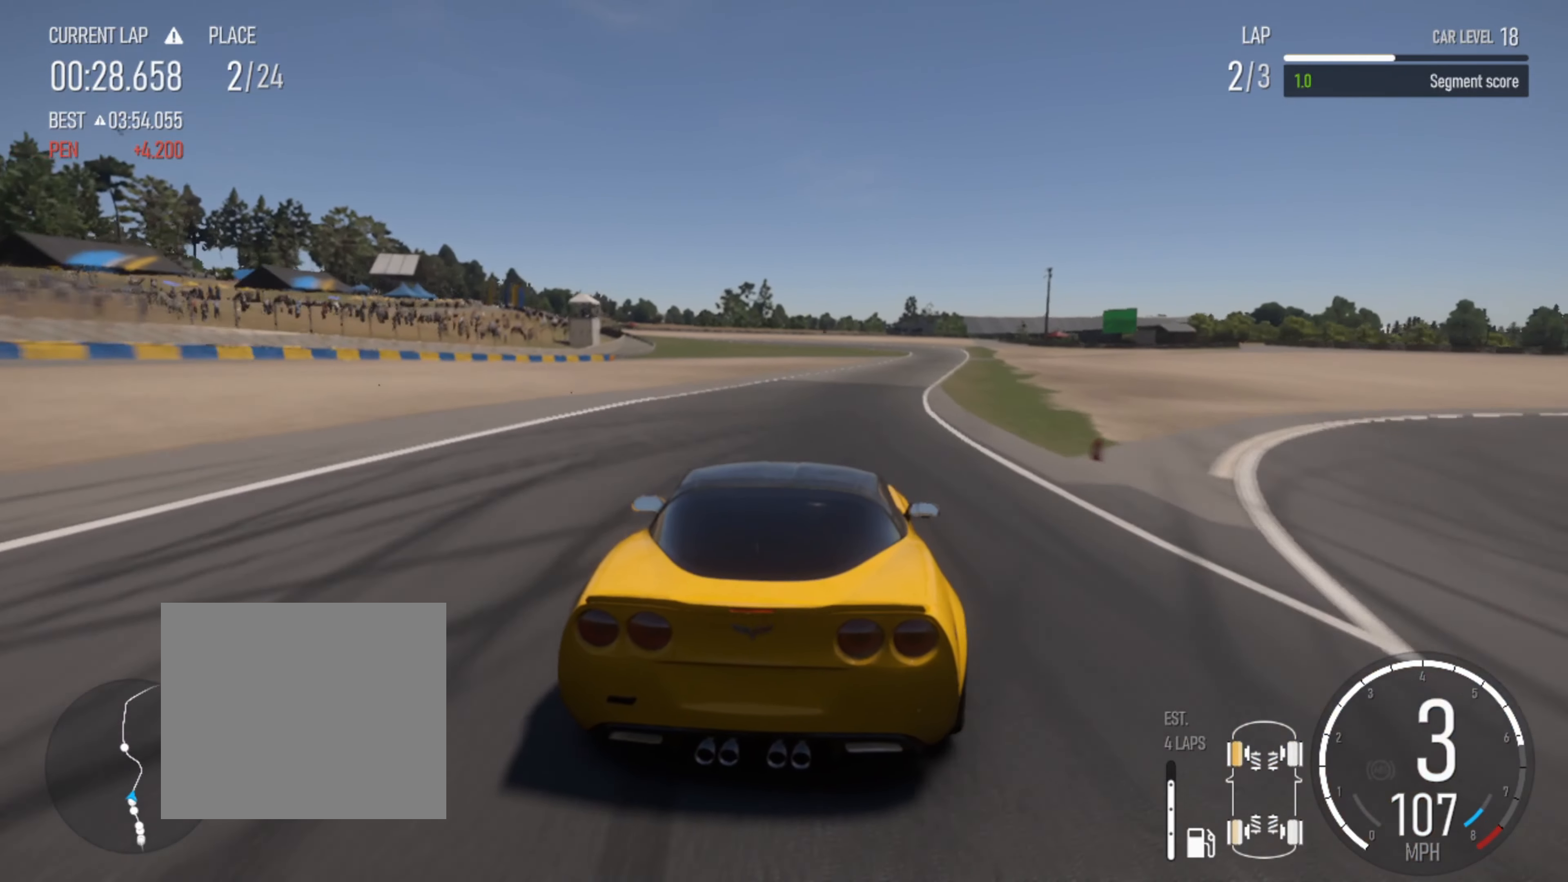
{"buttons": ["R2"], "left_stick": "right", "right_stick": "center", "events": []}
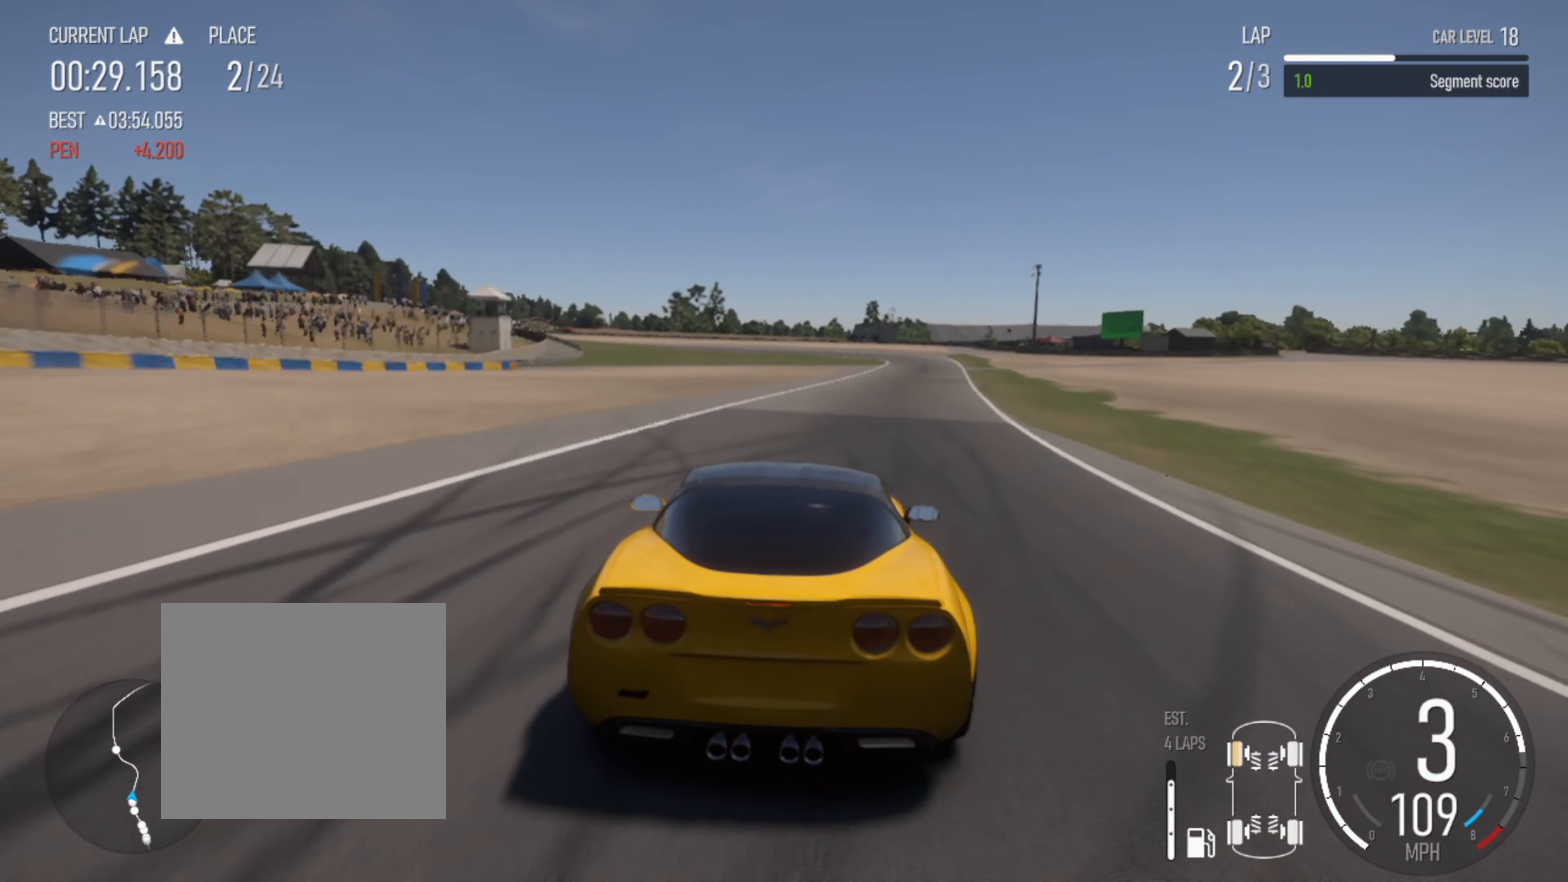
{"buttons": ["R2"], "left_stick": "right", "right_stick": "center", "events": [[350, "left_stick", "center"], [500, "left_stick", "right"]]}
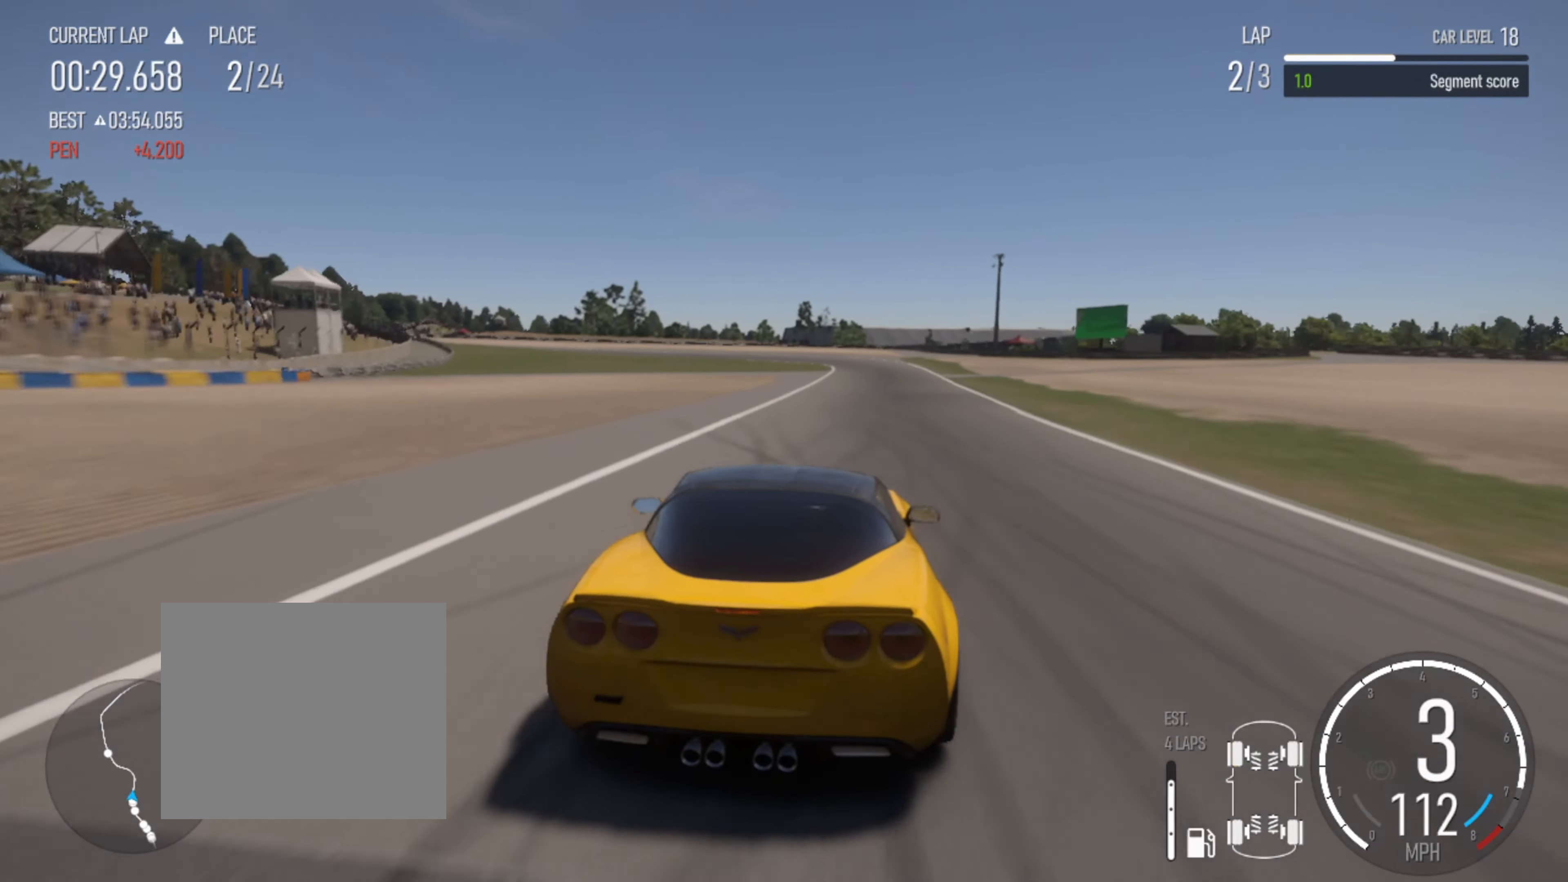
{"buttons": ["R2"], "left_stick": "center", "right_stick": "center", "events": [[183, "left_stick", "center"]]}
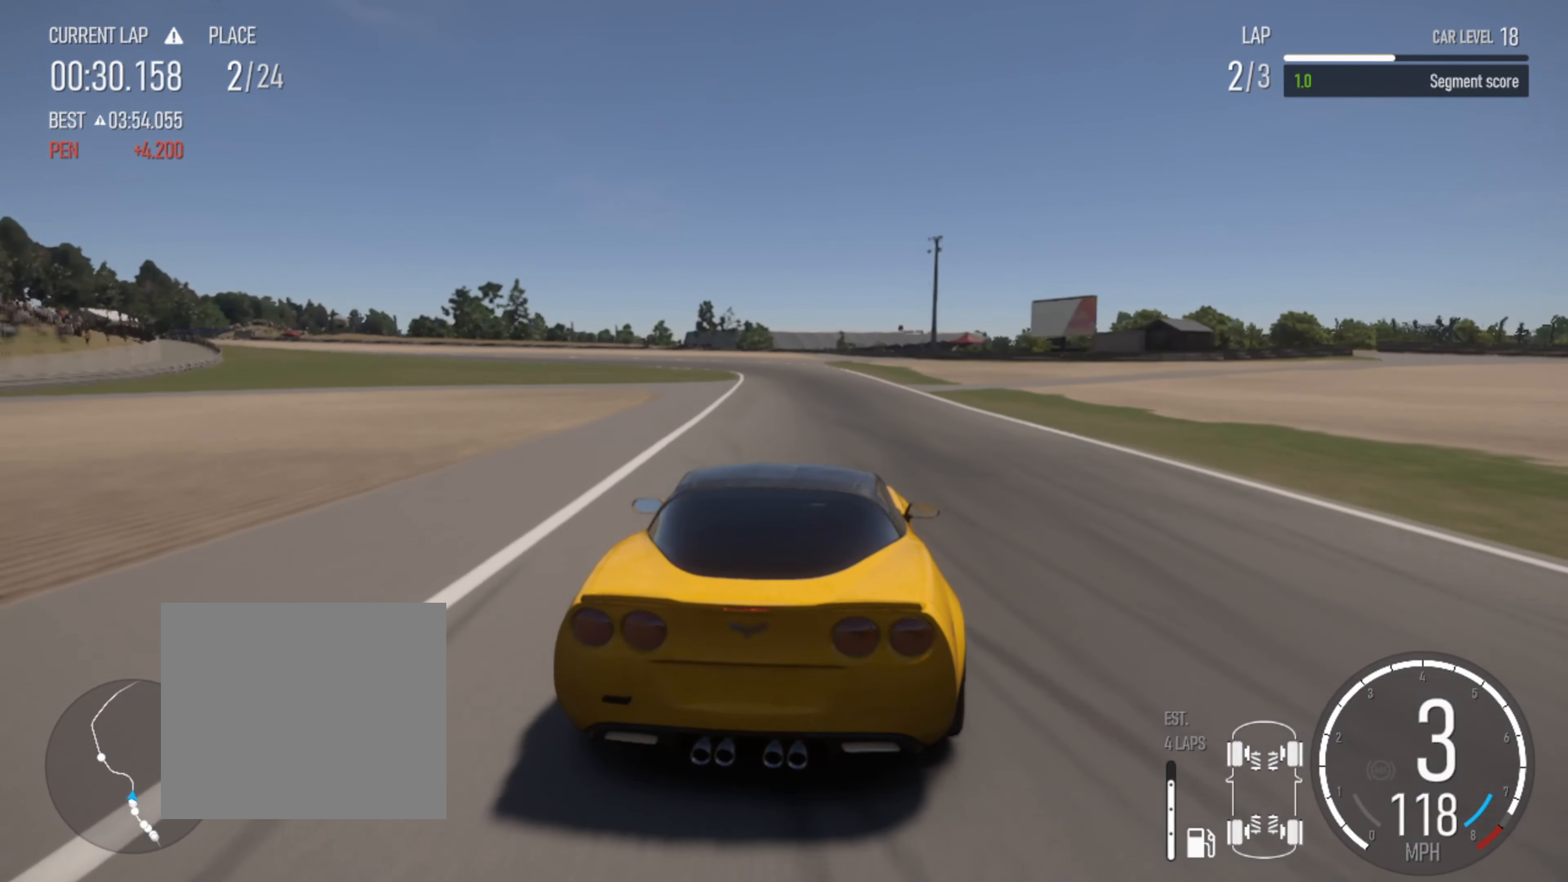
{"buttons": ["L2"], "left_stick": "center", "right_stick": "center", "events": [[133, "L2", "down"], [133, "R2", "up"], [133, "left_stick", "left"], [316, "L2", "up"], [316, "left_stick", "center"], [366, "L2", "down"]]}
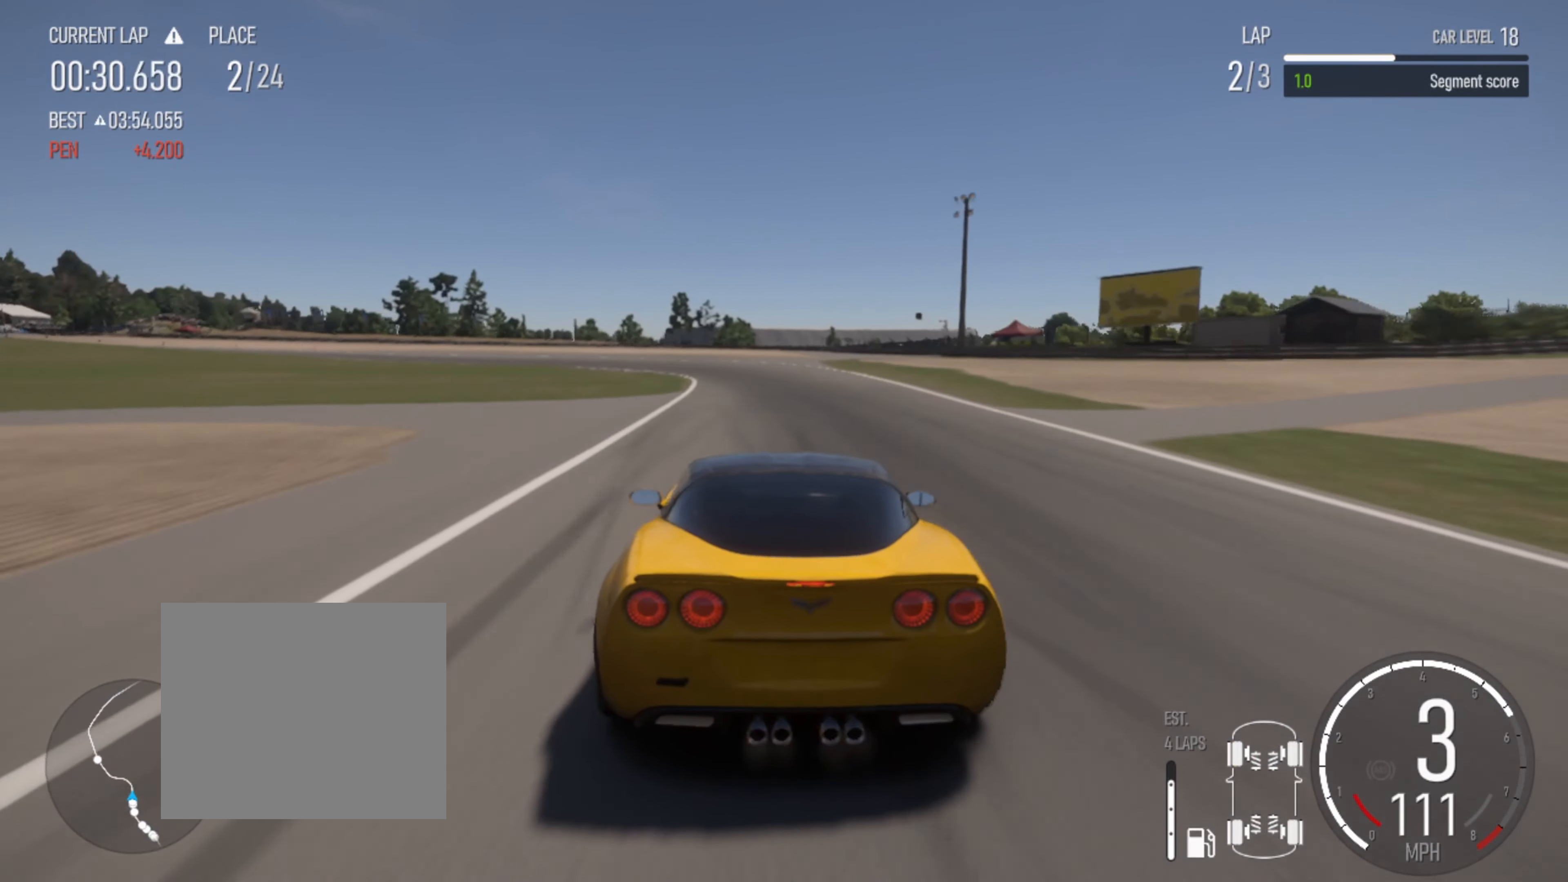
{"buttons": ["L2"], "left_stick": "left", "right_stick": "center", "events": [[166, "left_stick", "left"], [333, "SQUARE", "down"], [400, "SQUARE", "up"]]}
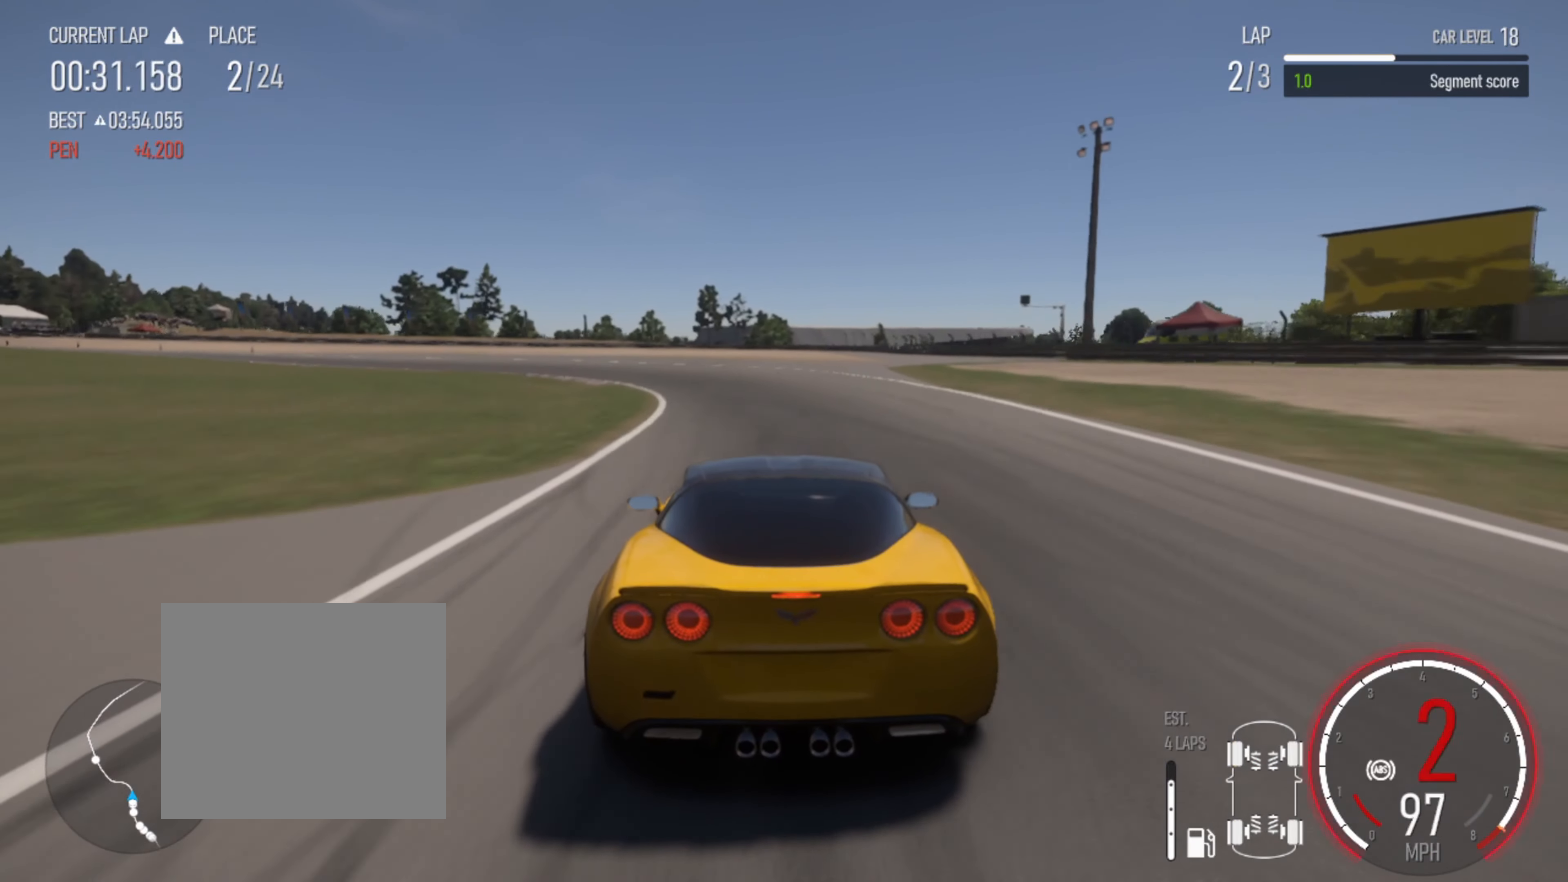
{"buttons": ["L2"], "left_stick": "left", "right_stick": "center", "events": [[100, "left_stick", "center"], [200, "left_stick", "left"]]}
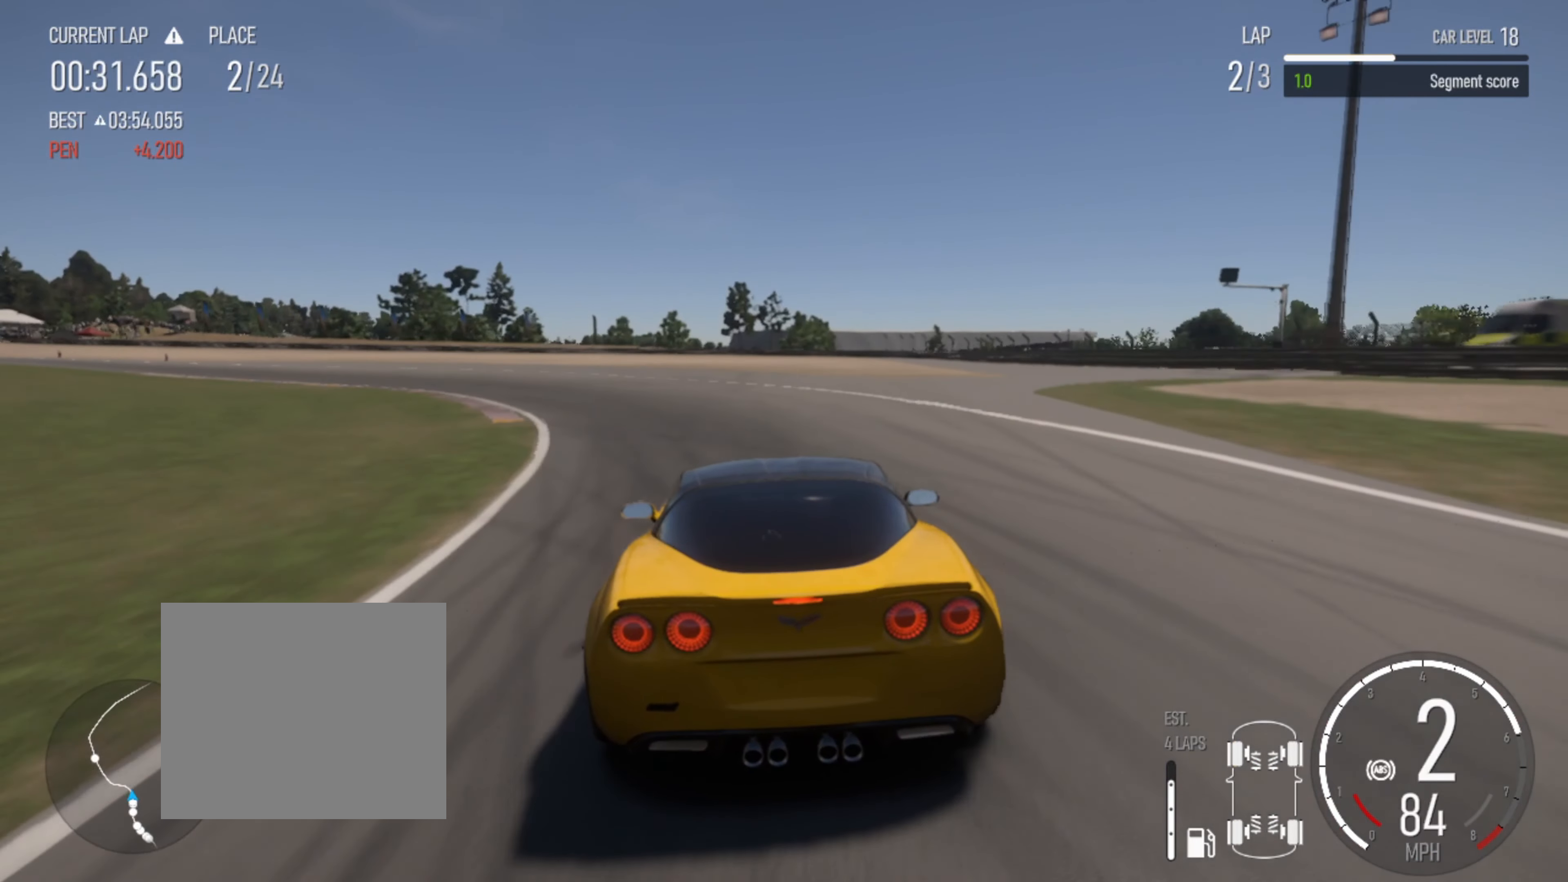
{"buttons": ["L2"], "left_stick": "left", "right_stick": "up-left", "events": [[183, "right_stick", "up-left"]]}
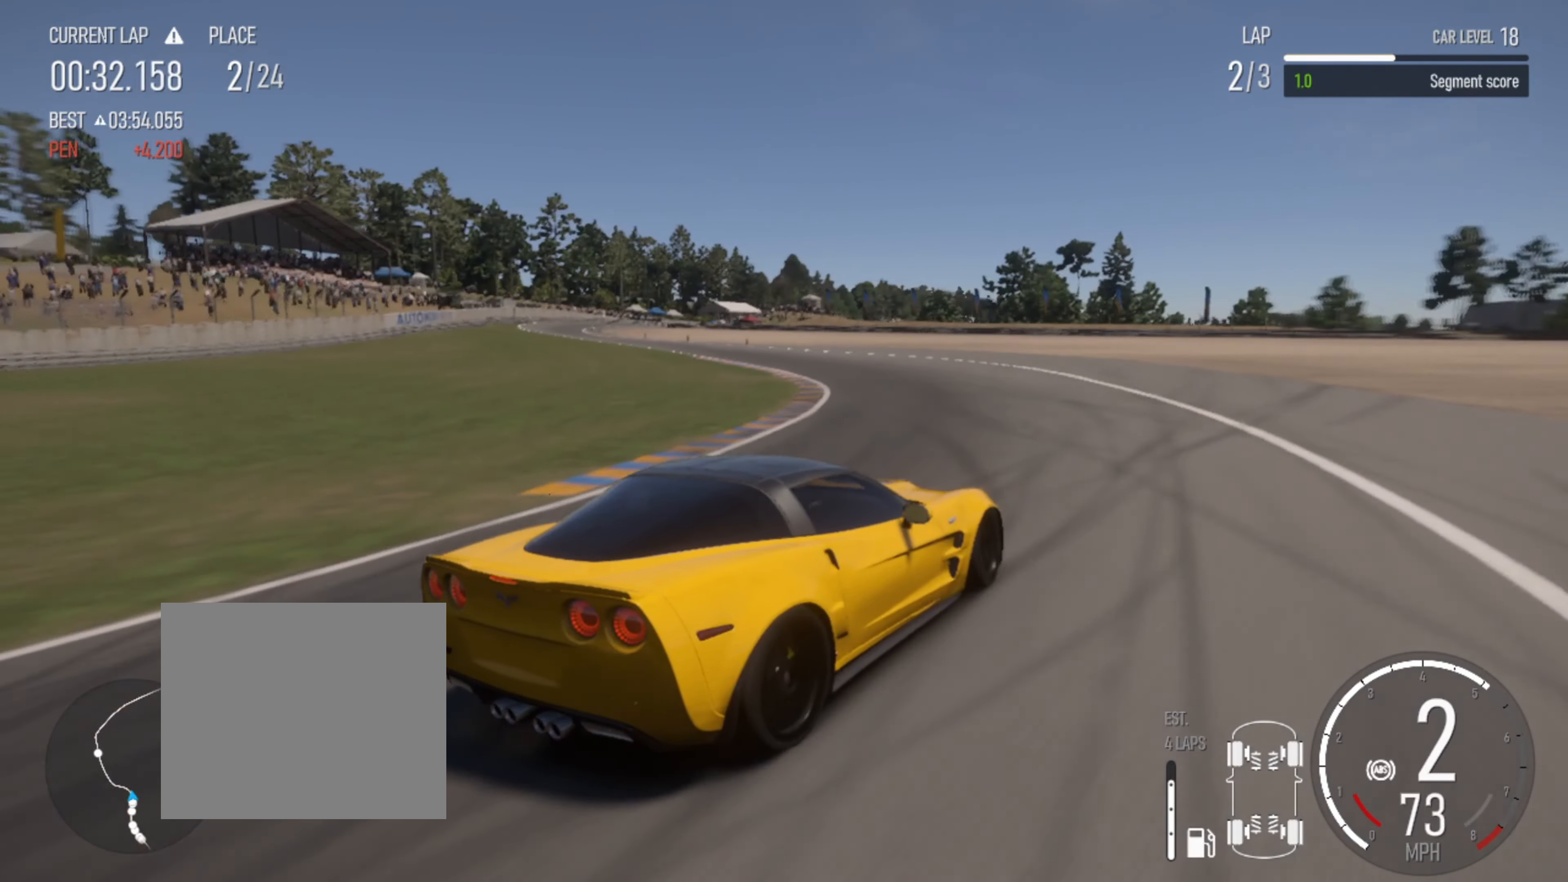
{"buttons": ["L2"], "left_stick": "left", "right_stick": "up-left", "events": [[100, "L2", "up"], [283, "L2", "down"]]}
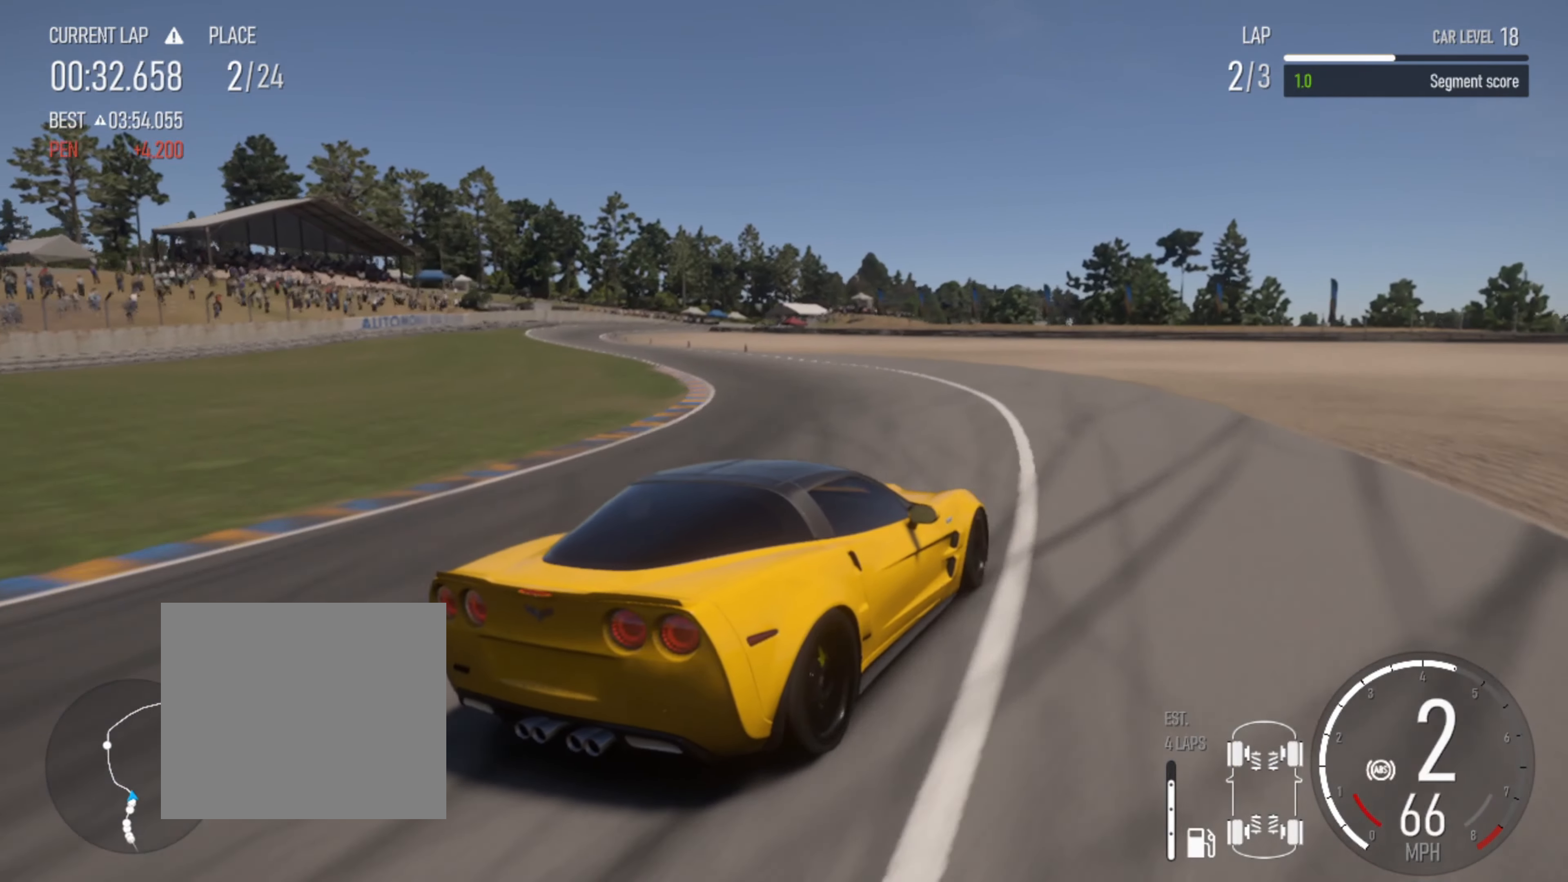
{"buttons": [], "left_stick": "left", "right_stick": "up-left", "events": [[16, "L2", "up"]]}
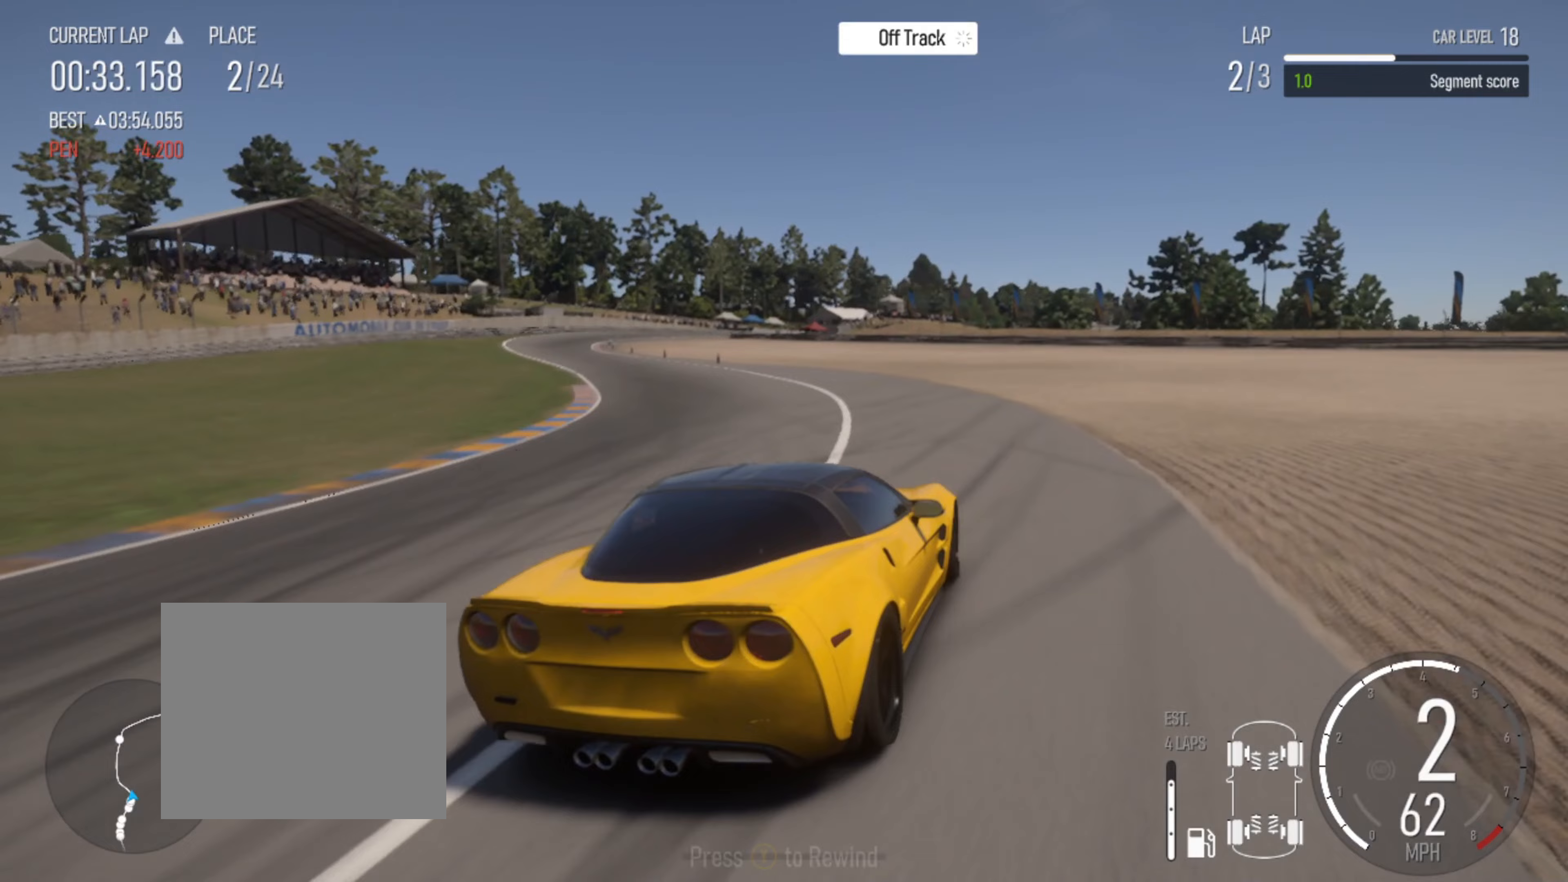
{"buttons": [], "left_stick": "left", "right_stick": "up", "events": [[500, "right_stick", "up"]]}
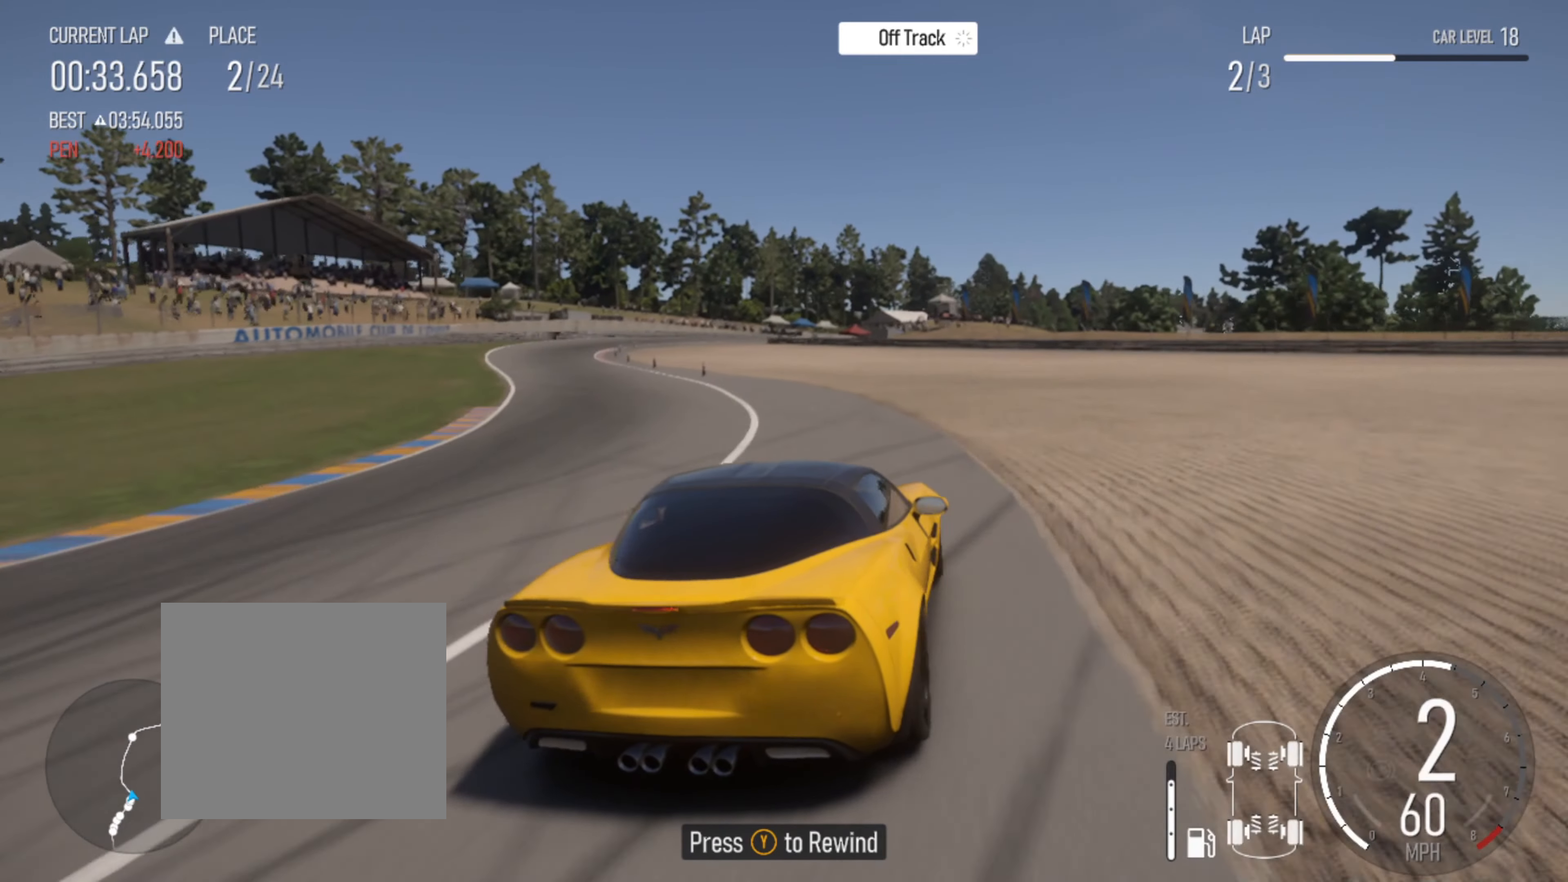
{"buttons": [], "left_stick": "left", "right_stick": "up"}
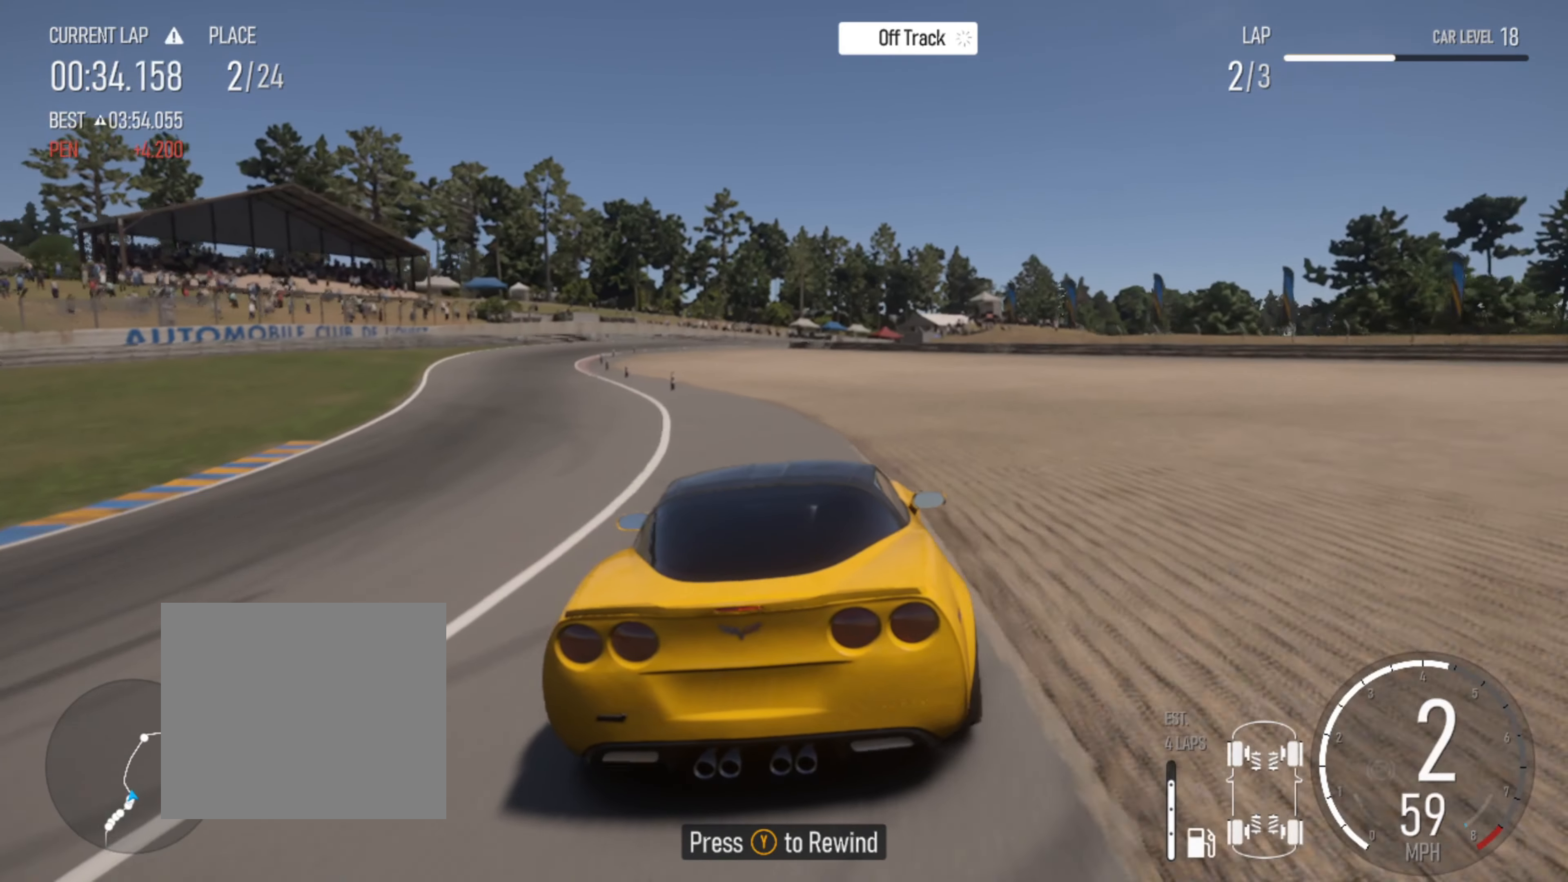
{"buttons": ["R2"], "left_stick": "left", "right_stick": "up", "events": [[100, "R2", "down"]]}
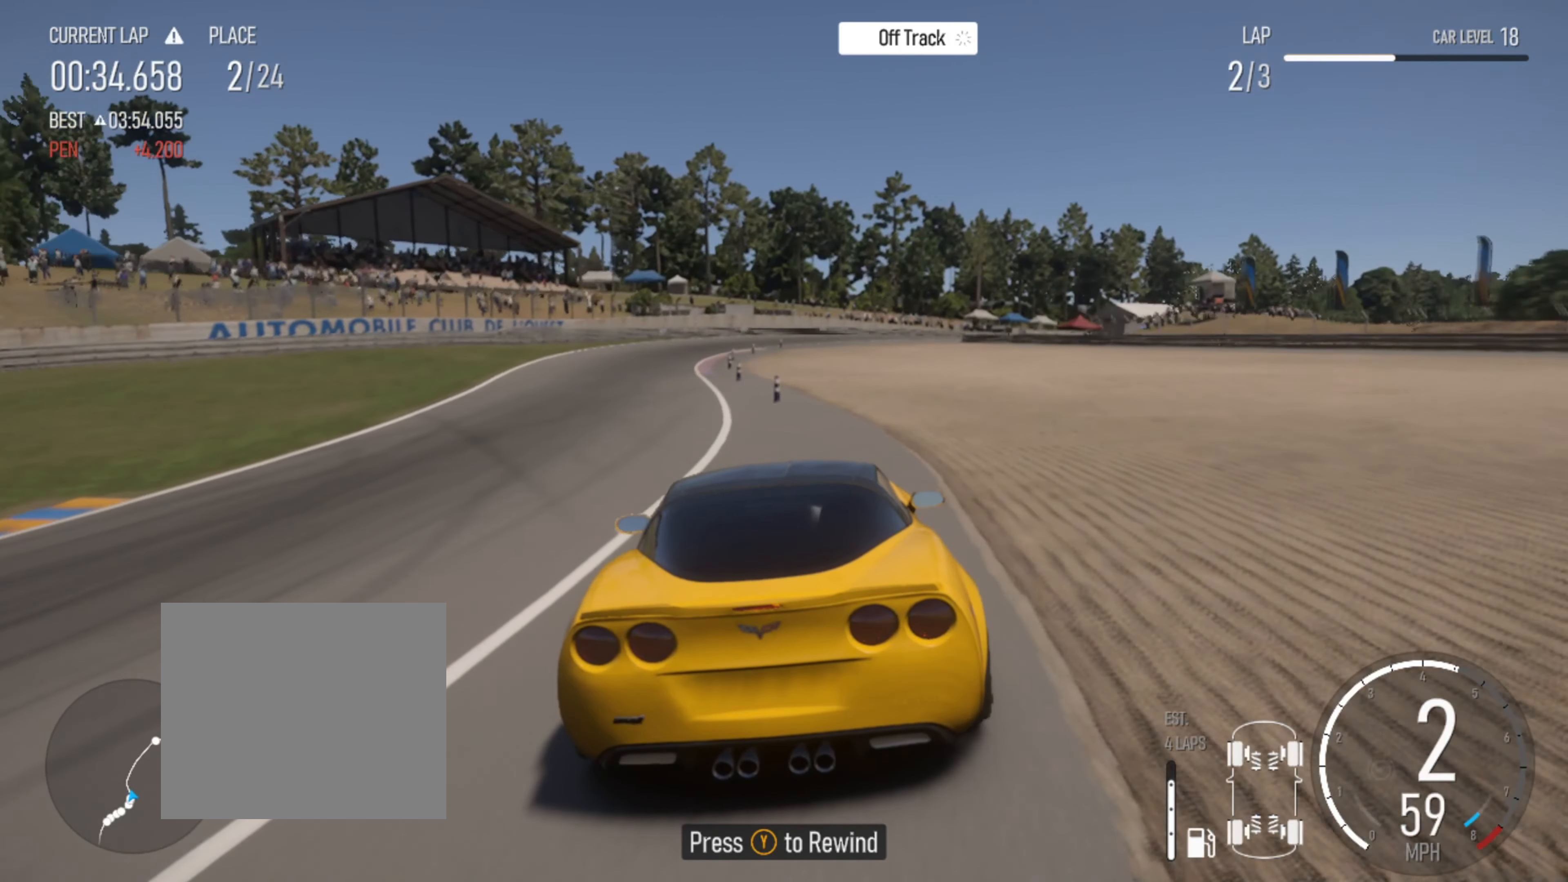
{"buttons": ["R2"], "left_stick": "center", "right_stick": "up", "events": [[67, "left_stick", "center"], [200, "left_stick", "left"], [400, "left_stick", "center"]]}
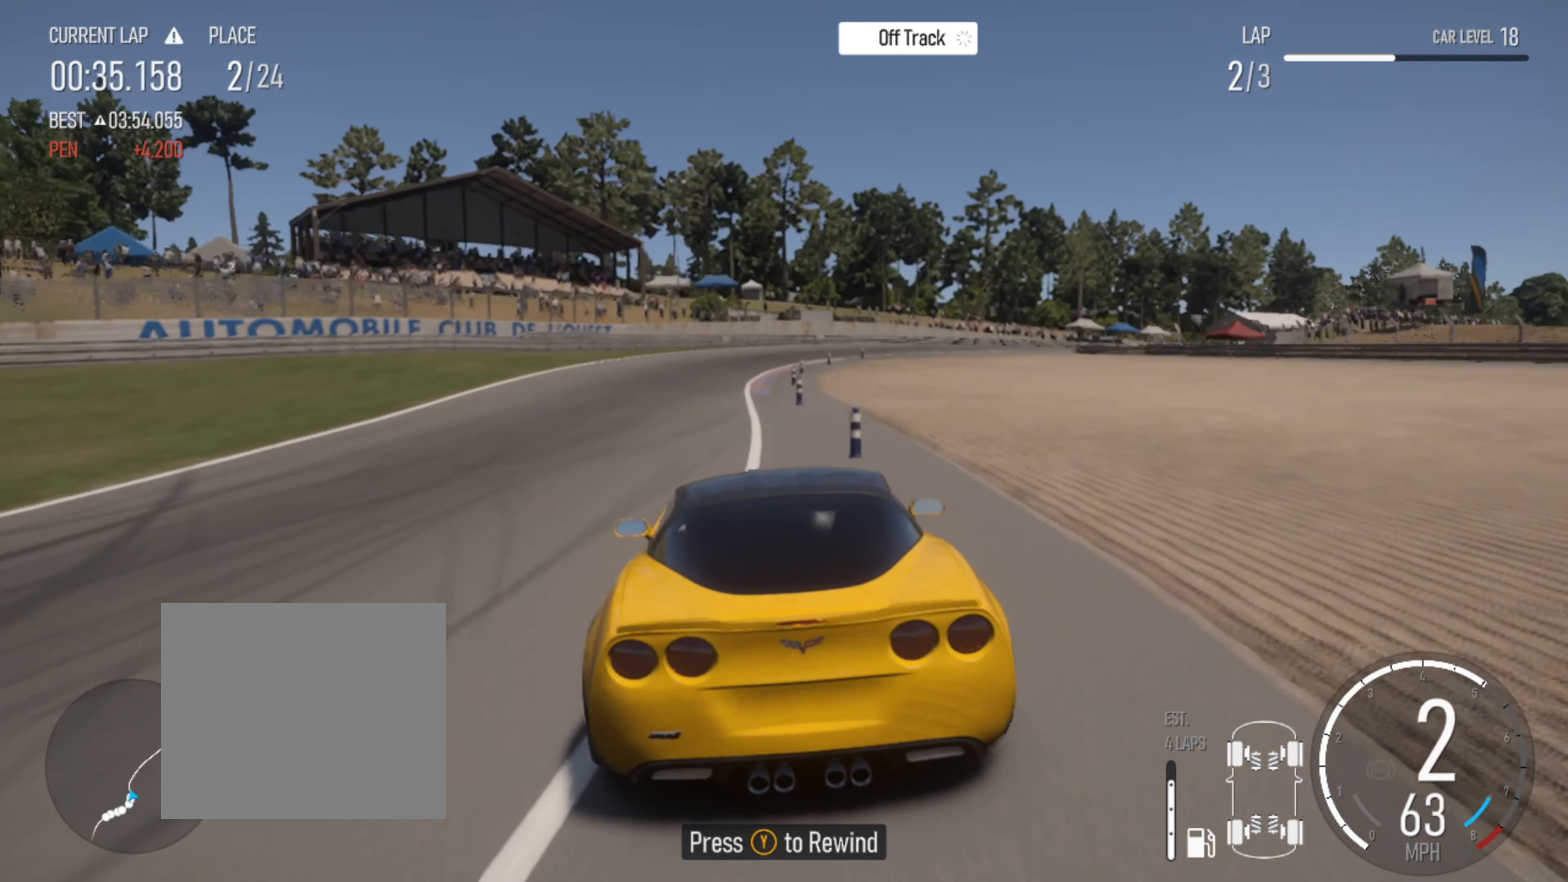
{"buttons": ["R2"], "left_stick": "center", "right_stick": "up", "events": [[267, "left_stick", "right"], [383, "left_stick", "center"]]}
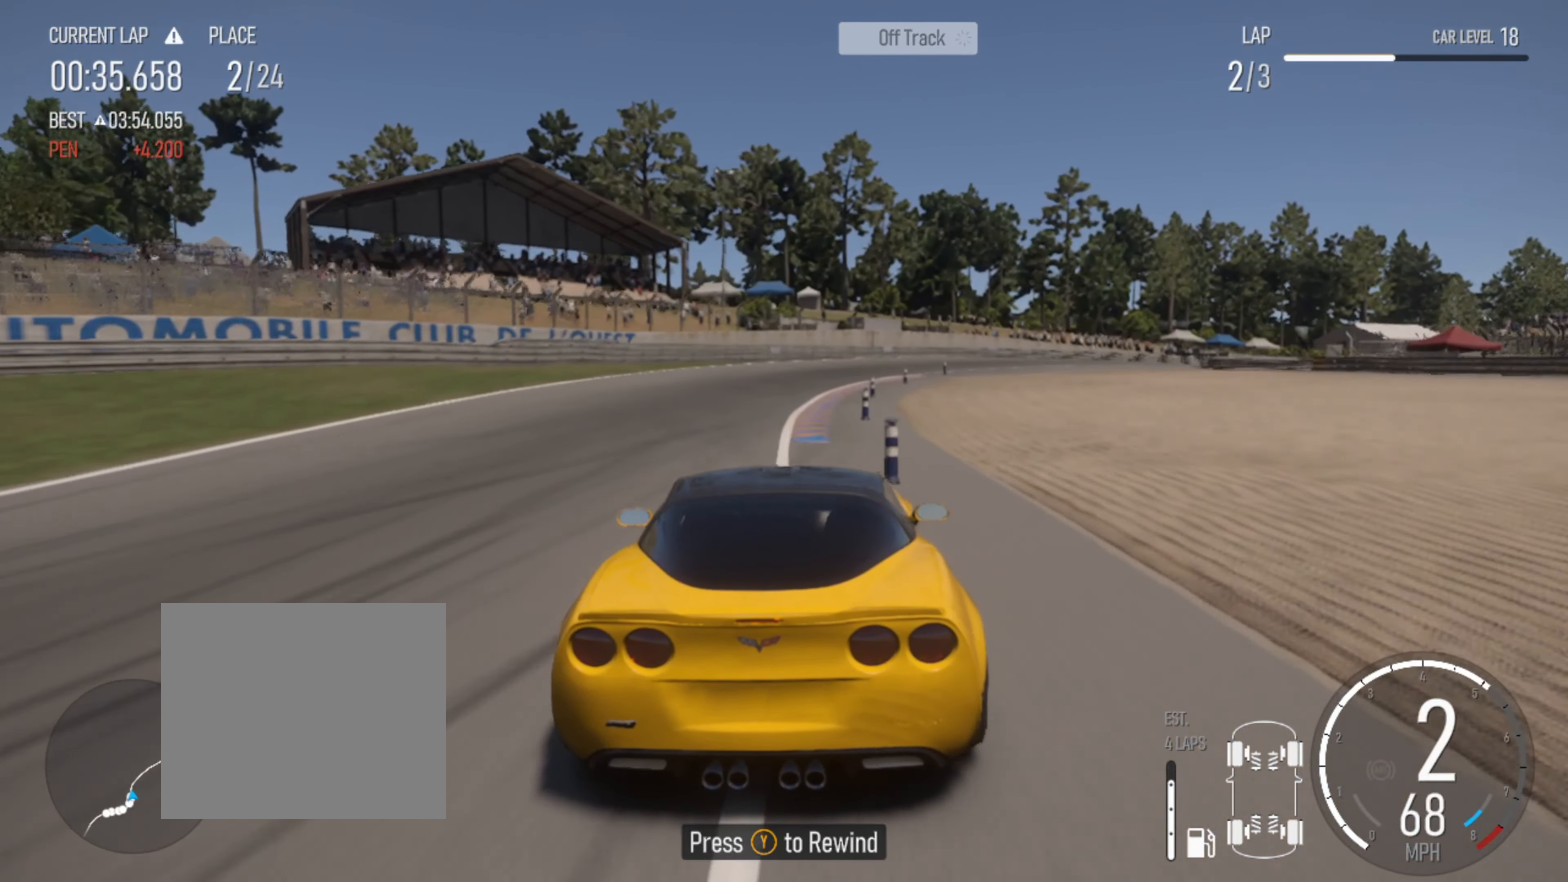
{"buttons": [], "left_stick": "right", "right_stick": "up", "events": [[83, "left_stick", "right"], [233, "R2", "up"]]}
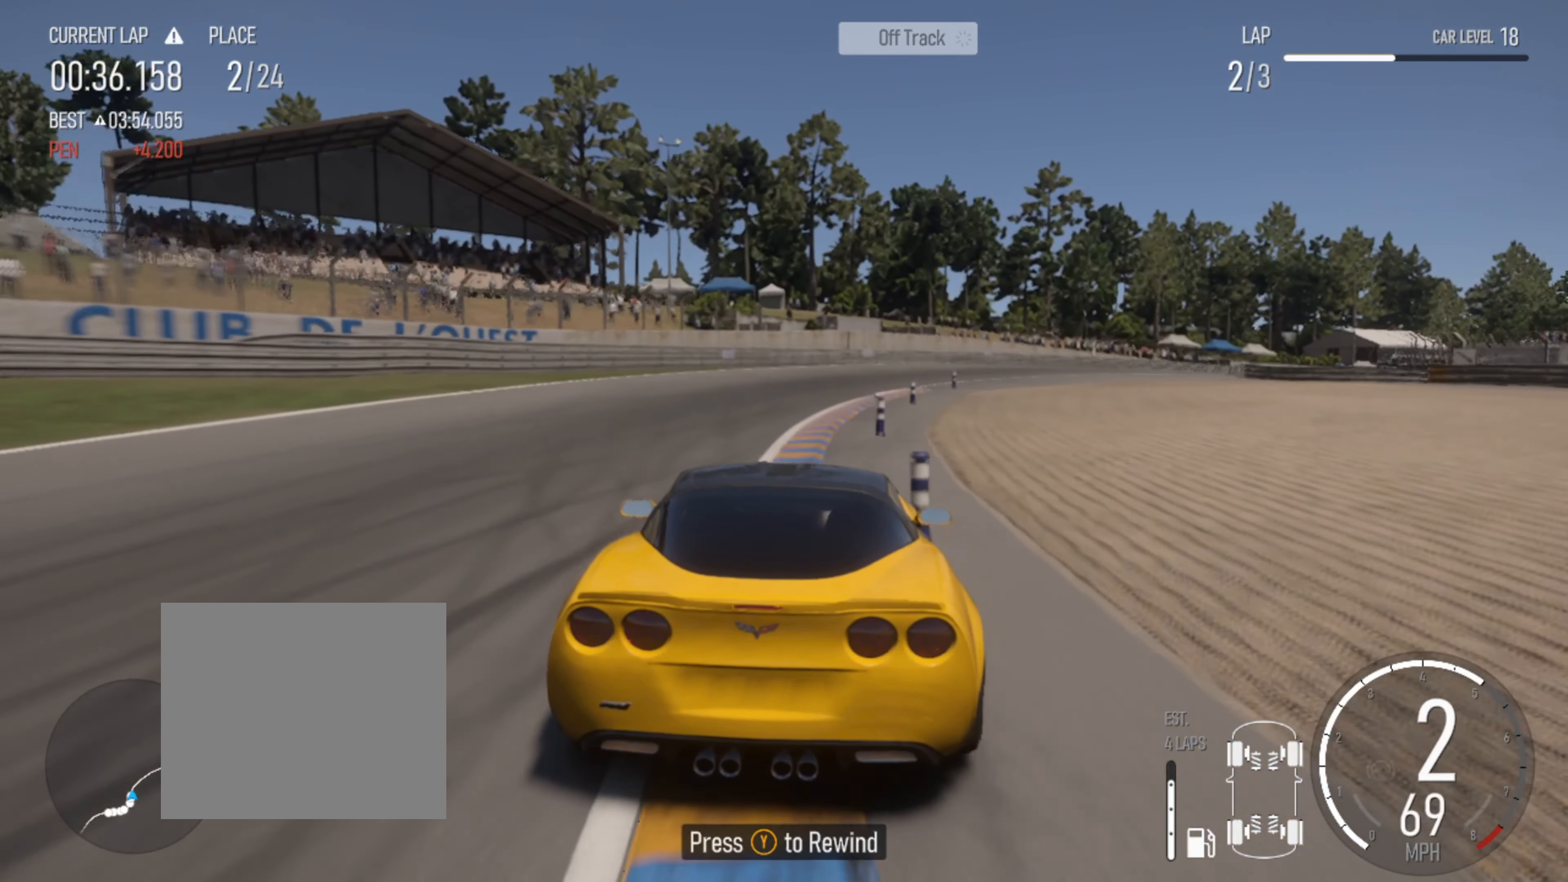
{"buttons": ["R2"], "left_stick": "right", "right_stick": "up", "events": [[500, "R2", "down"]]}
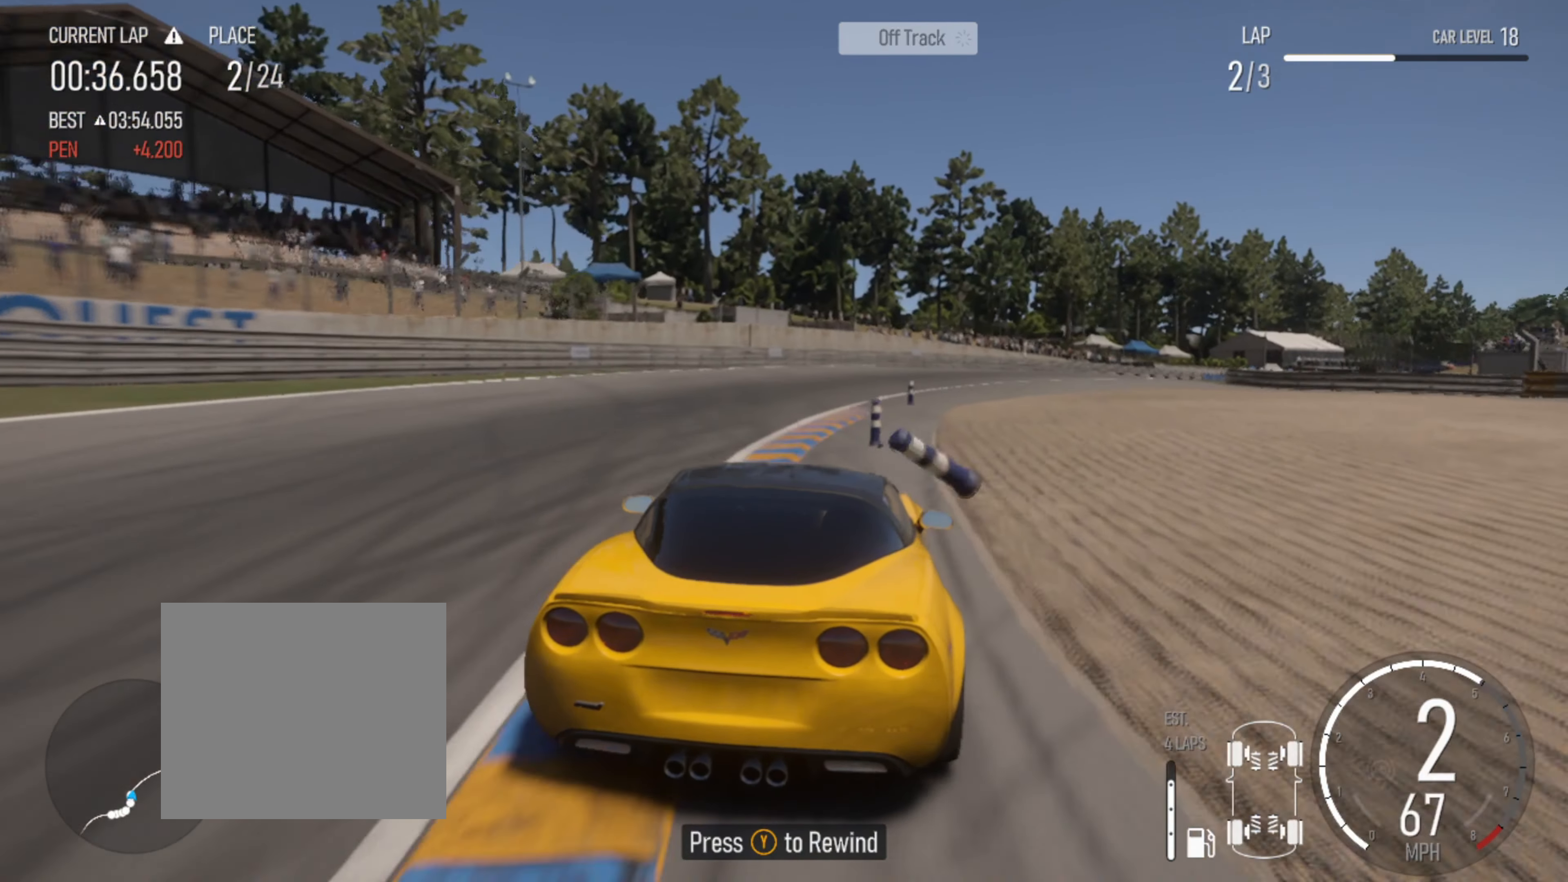
{"buttons": ["R2"], "left_stick": "right", "right_stick": "up", "events": [[233, "left_stick", "center"], [433, "left_stick", "right"]]}
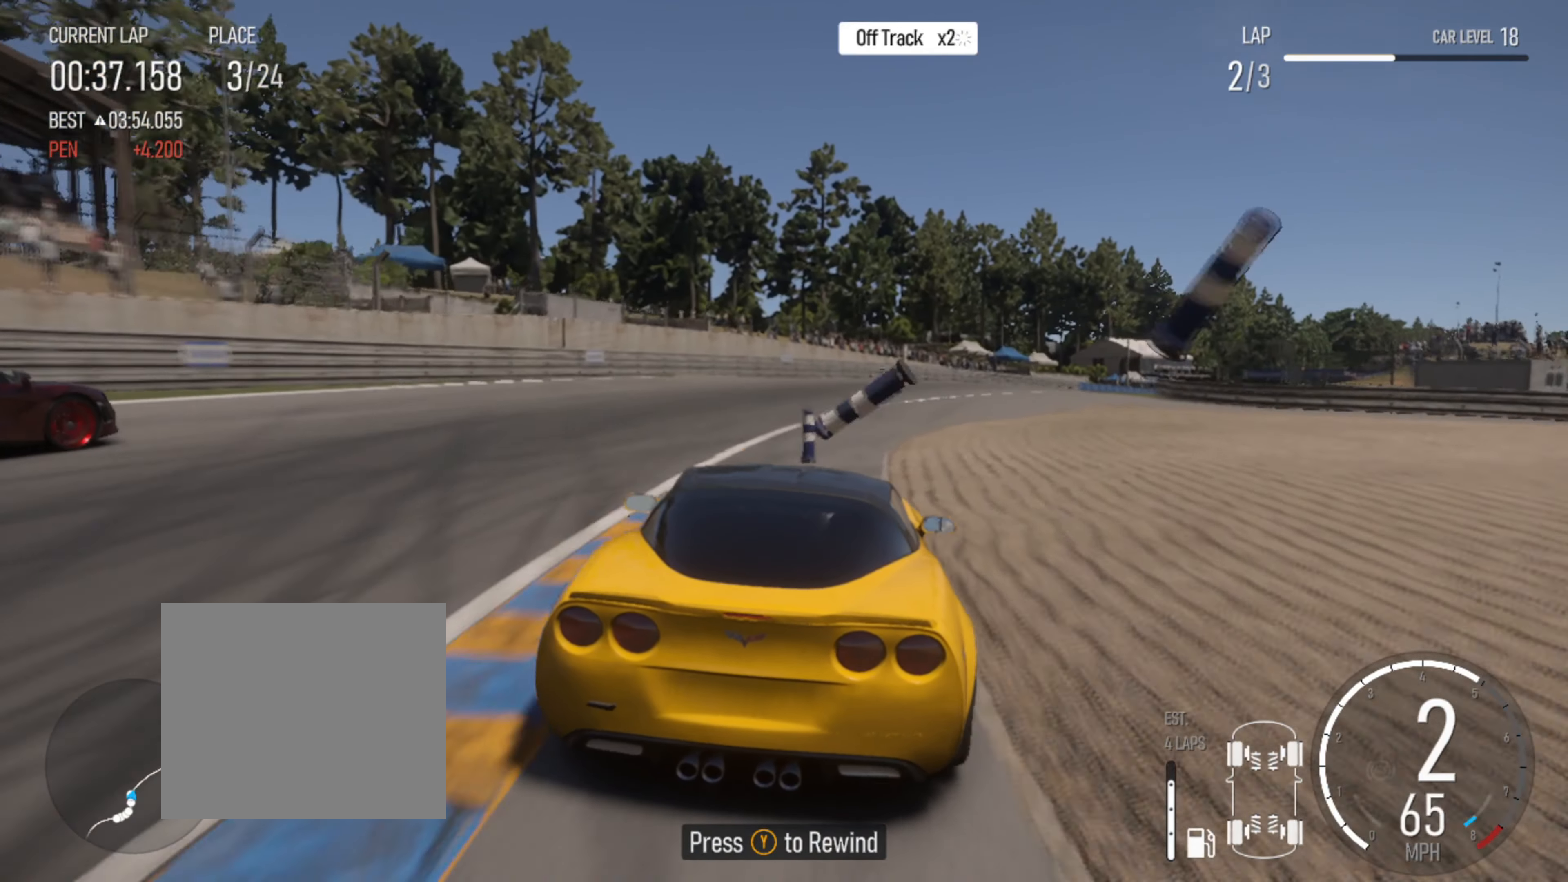
{"buttons": ["R2"], "left_stick": "right", "right_stick": "up", "events": []}
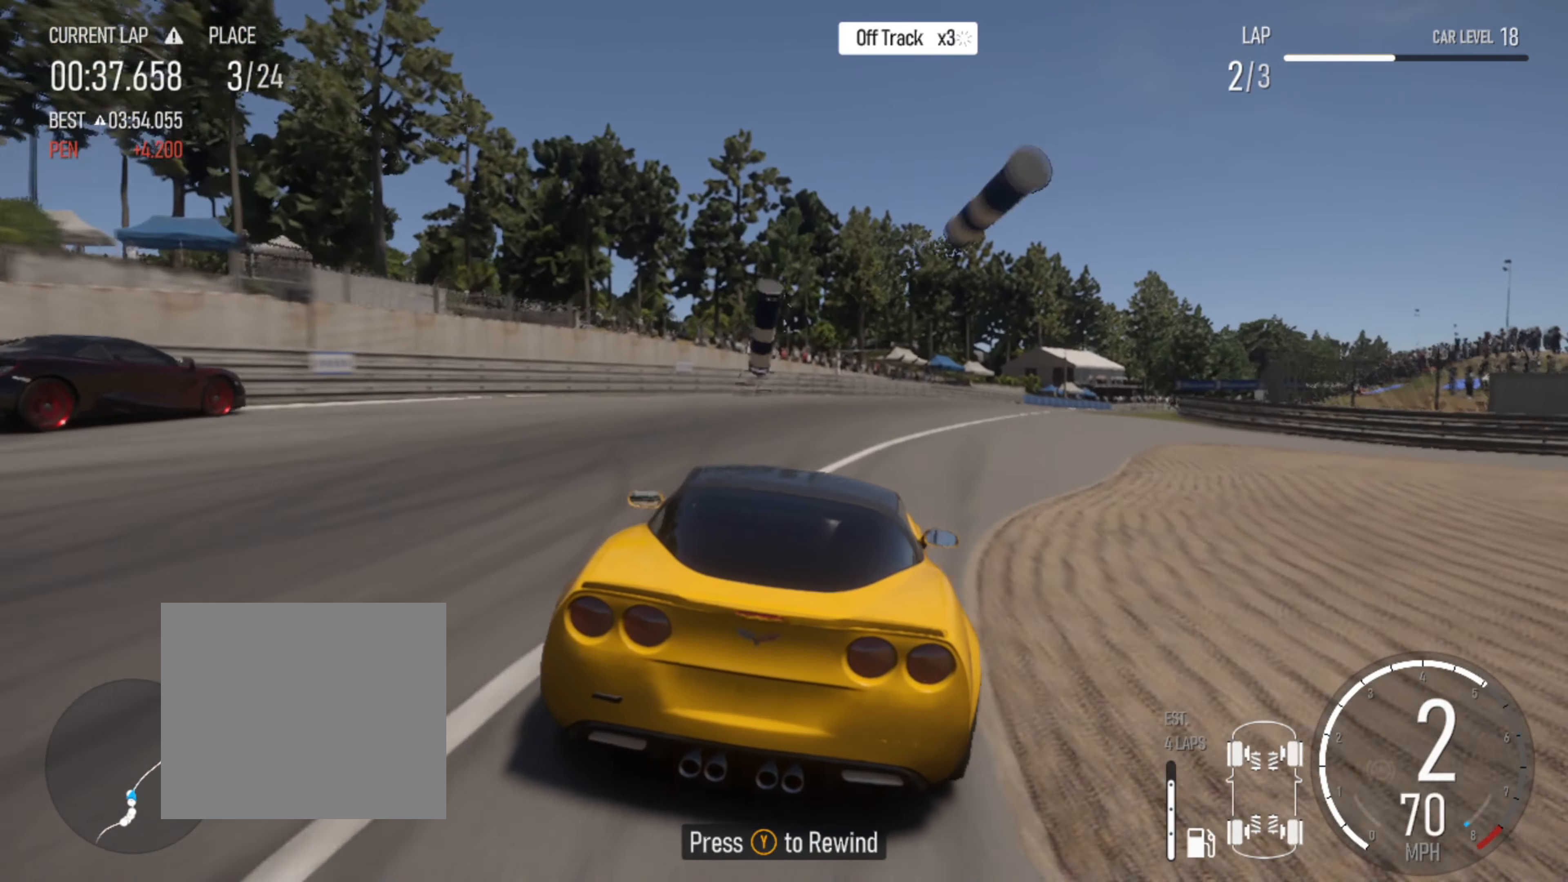
{"buttons": ["R2"], "left_stick": "right", "right_stick": "center", "events": [[100, "left_stick", "center"], [133, "right_stick", "center"], [500, "left_stick", "right"]]}
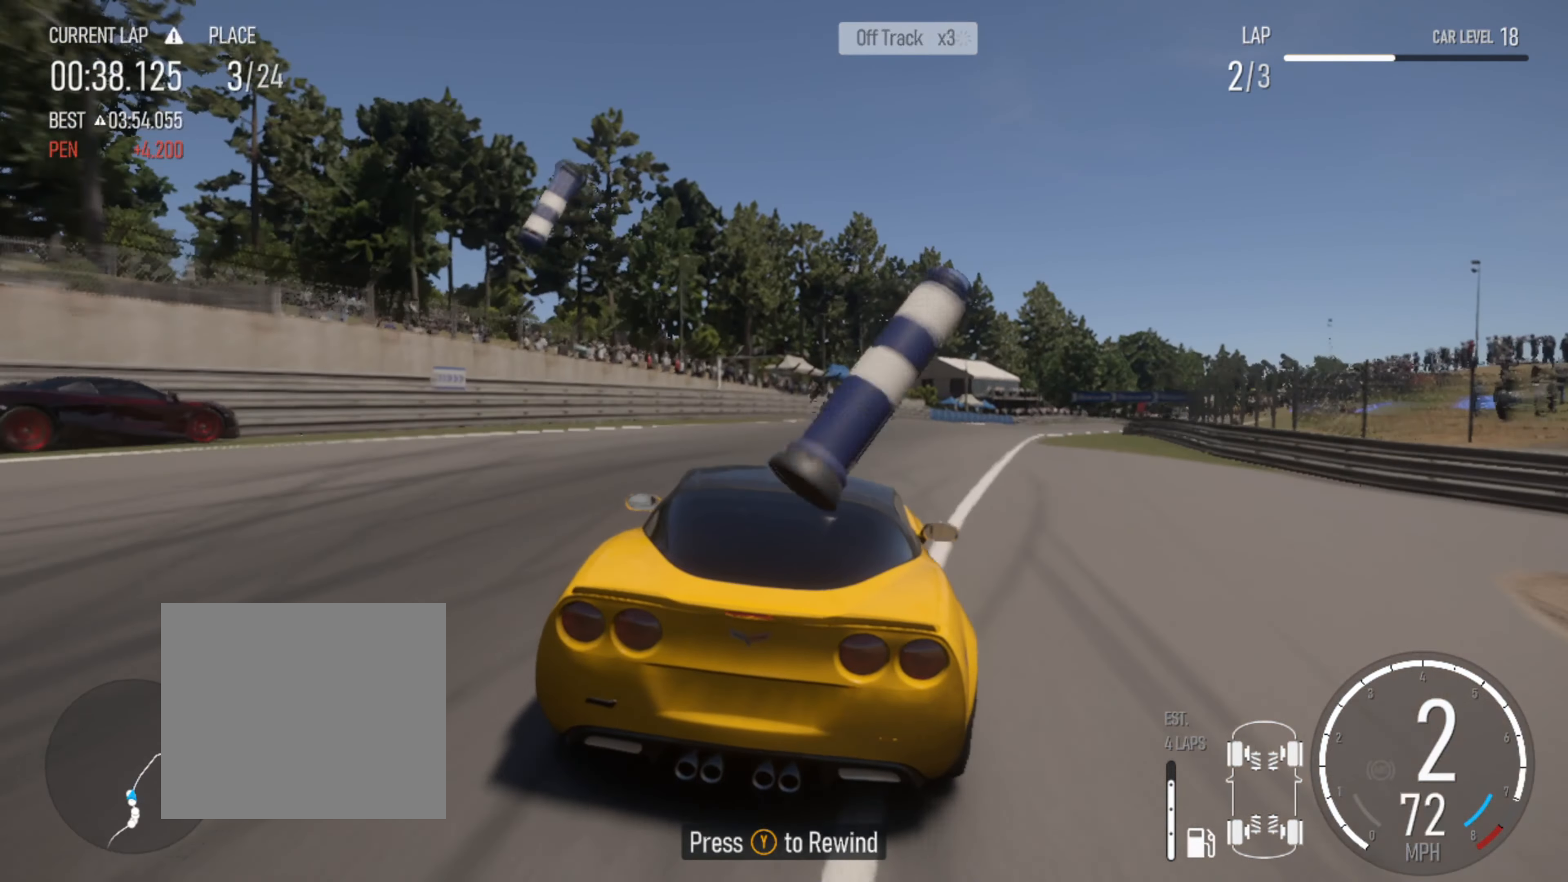
{"buttons": ["R2"], "left_stick": "center", "right_stick": "center", "events": [[167, "CIRCLE", "down"], [267, "CIRCLE", "up"], [367, "left_stick", "center"]]}
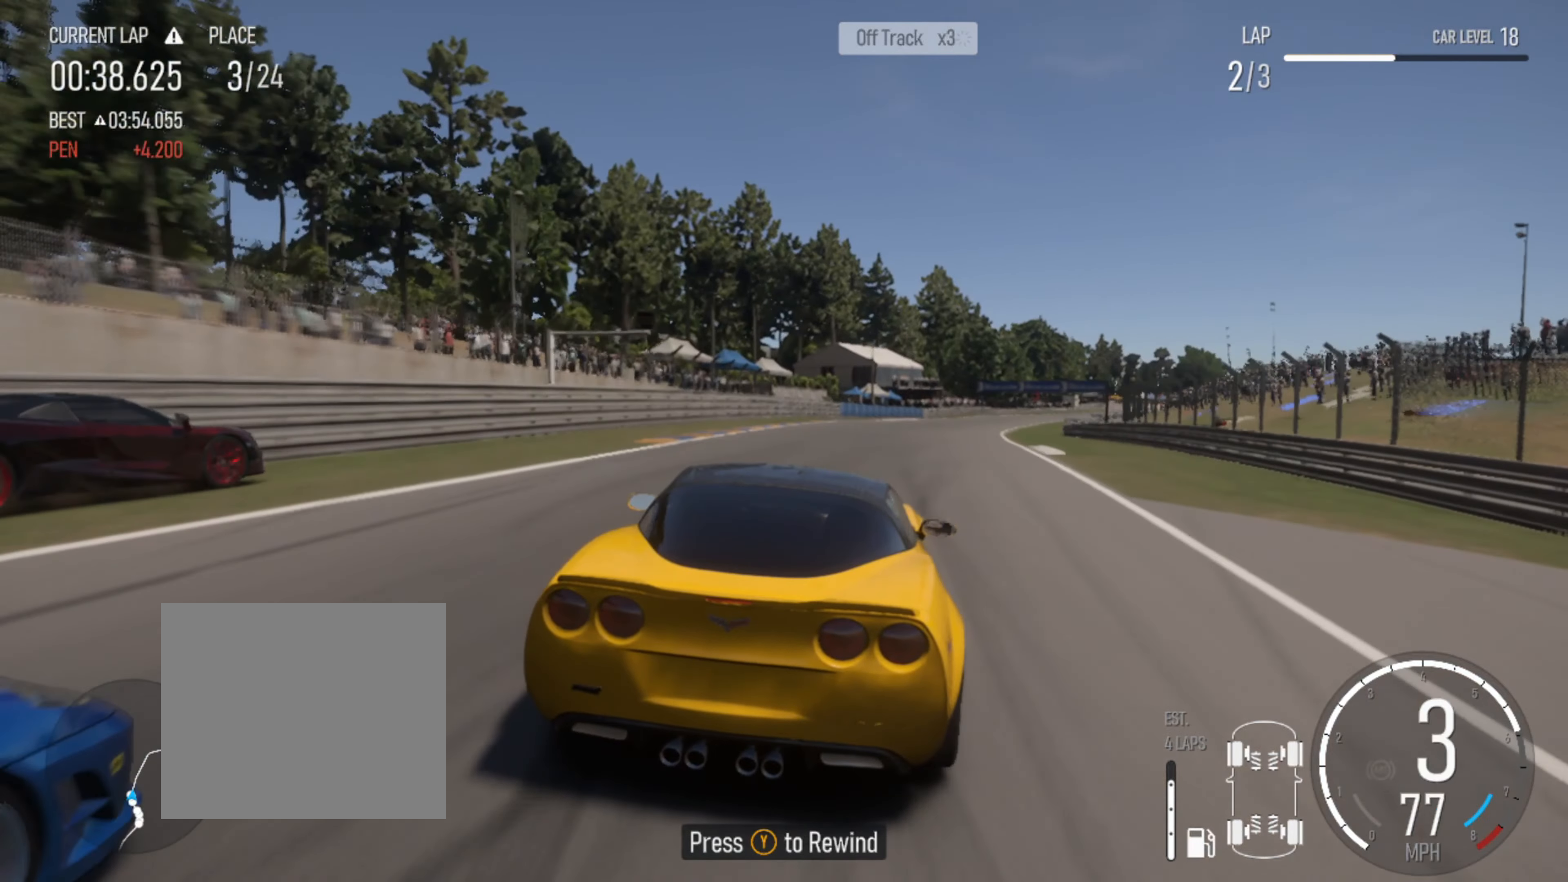
{"buttons": ["R2"], "left_stick": "center", "right_stick": "center", "events": [[34, "left_stick", "right"], [184, "left_stick", "left"], [500, "left_stick", "center"]]}
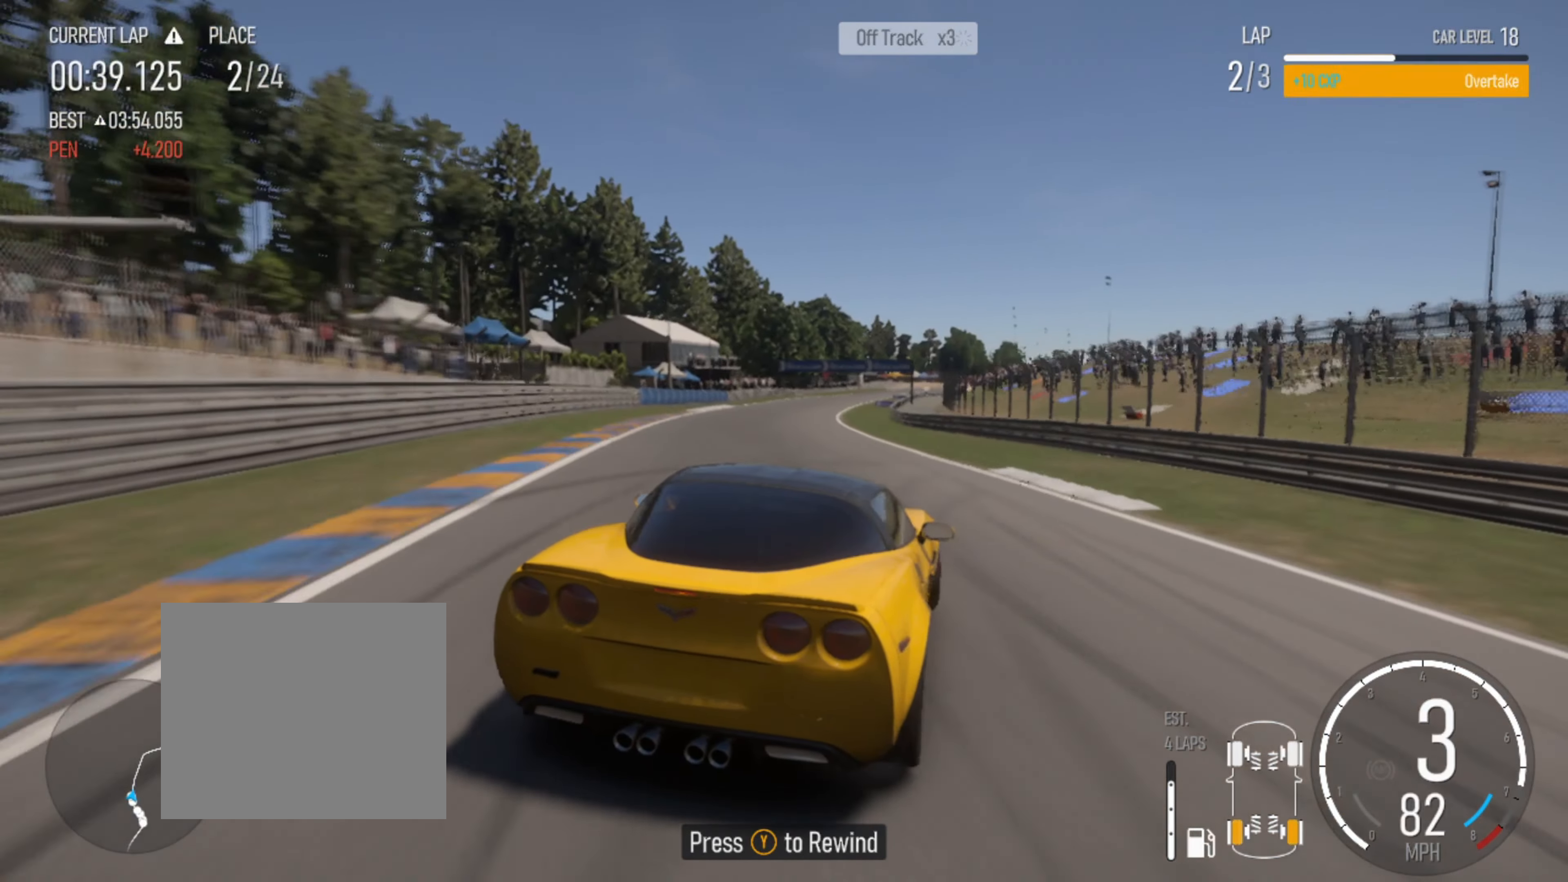
{"buttons": ["R2"], "left_stick": "left", "right_stick": "center", "events": [[117, "left_stick", "left"]]}
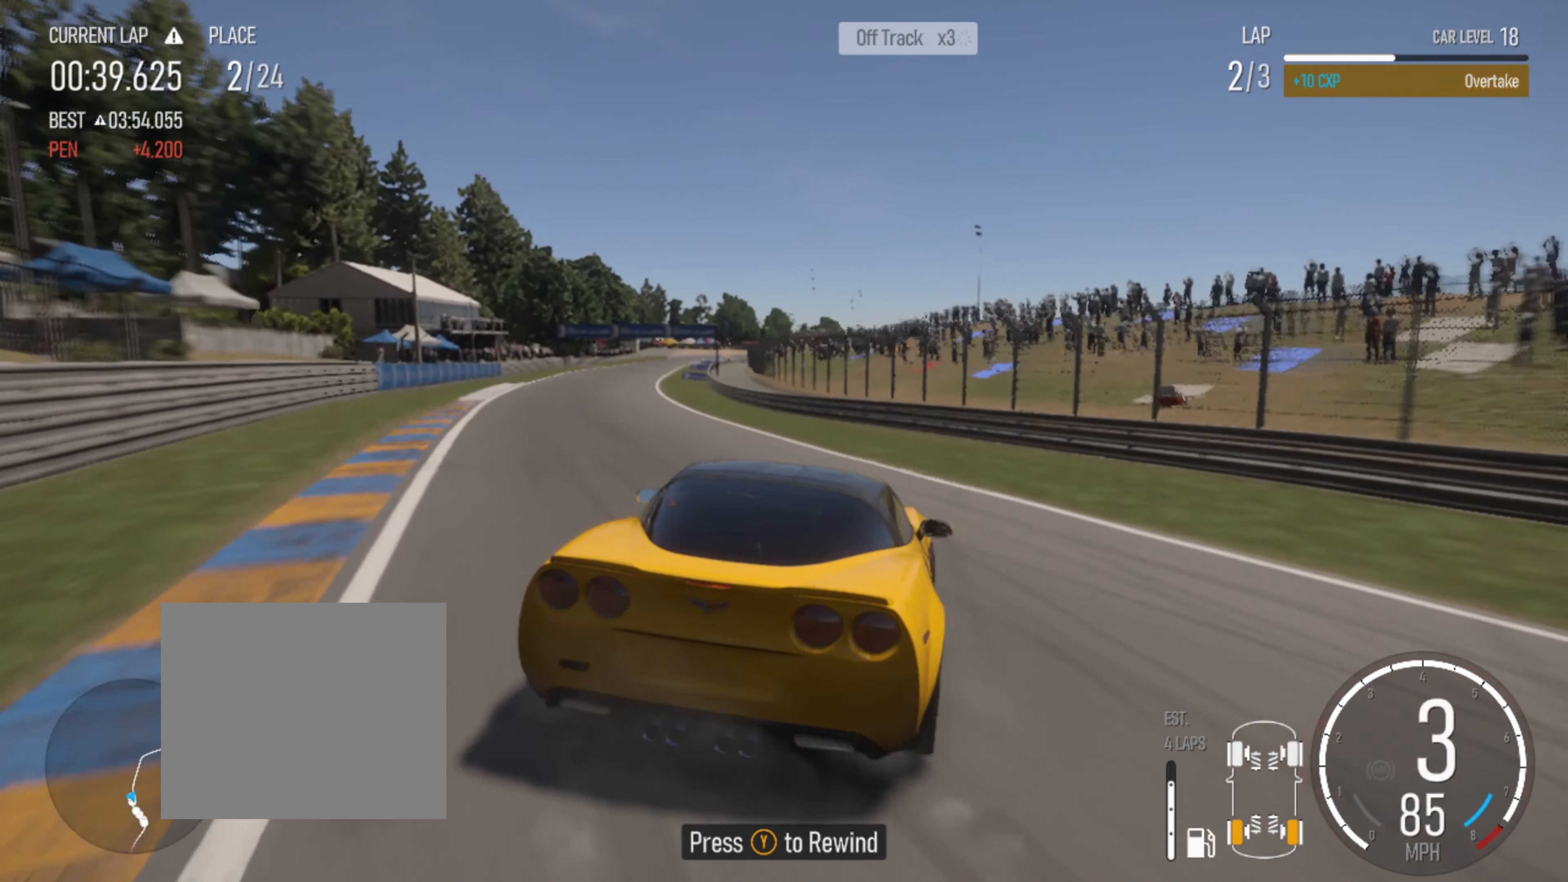
{"buttons": ["R2"], "left_stick": "right", "right_stick": "center", "events": [[17, "left_stick", "down-left"], [117, "left_stick", "left"], [234, "left_stick", "down"], [317, "left_stick", "right"]]}